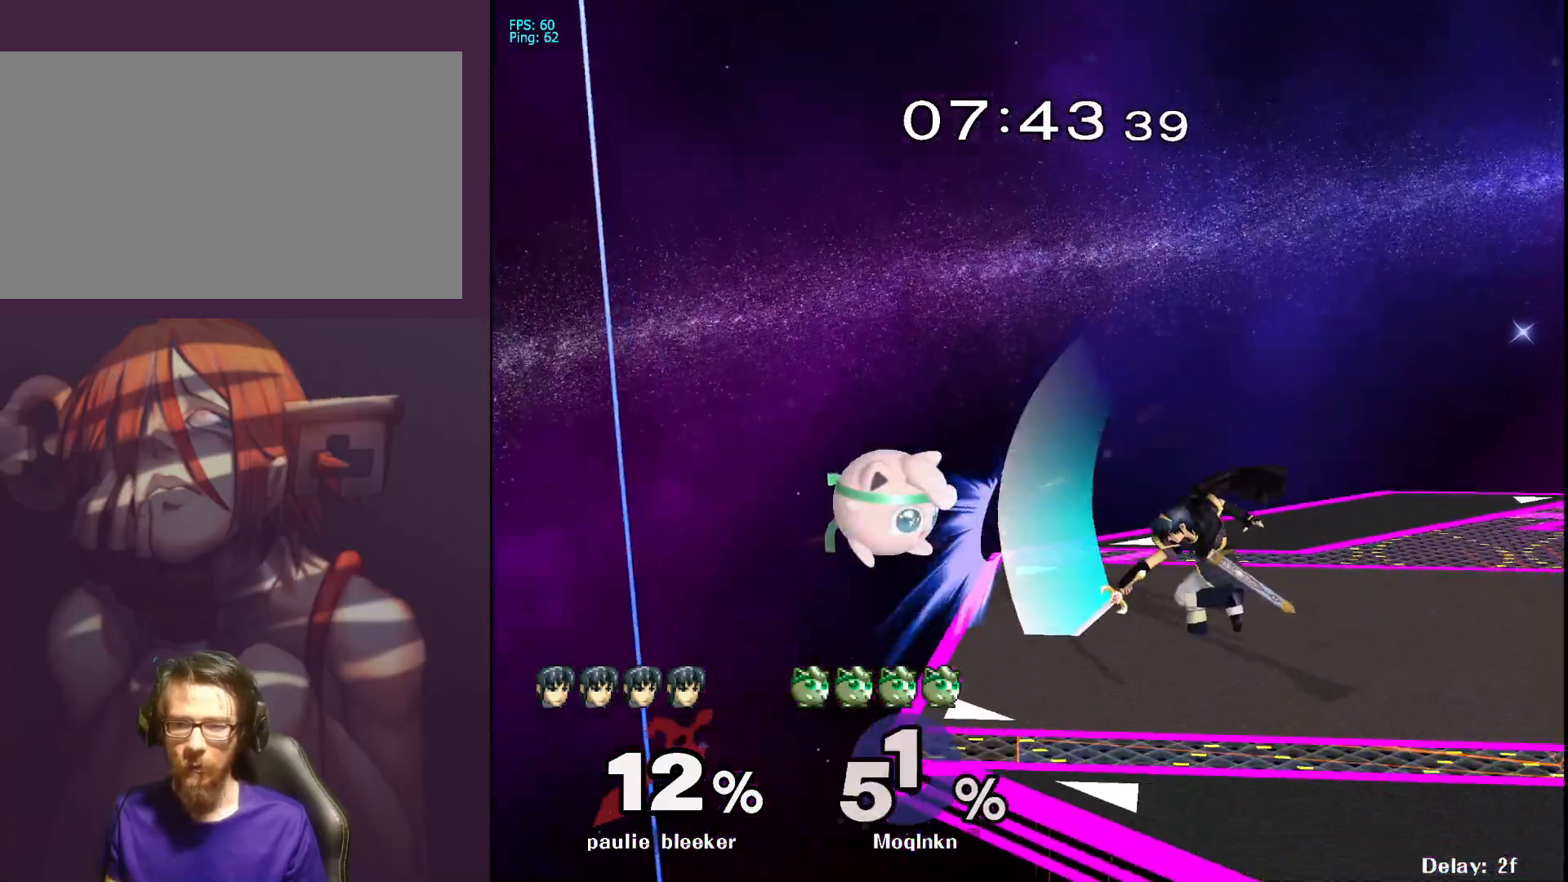
Gameplay with a controller (Nintendo layout); each line is a JSON object with the inputs held at the frame after it. "events" lists button and stick changes between this image and that frame as [ms after this image, input, new state], when the widget could be followed in between. Not read: L3 R3.
{"buttons": [], "left_stick": "center", "right_stick": "center", "events": [[283, "left_stick", "center"]]}
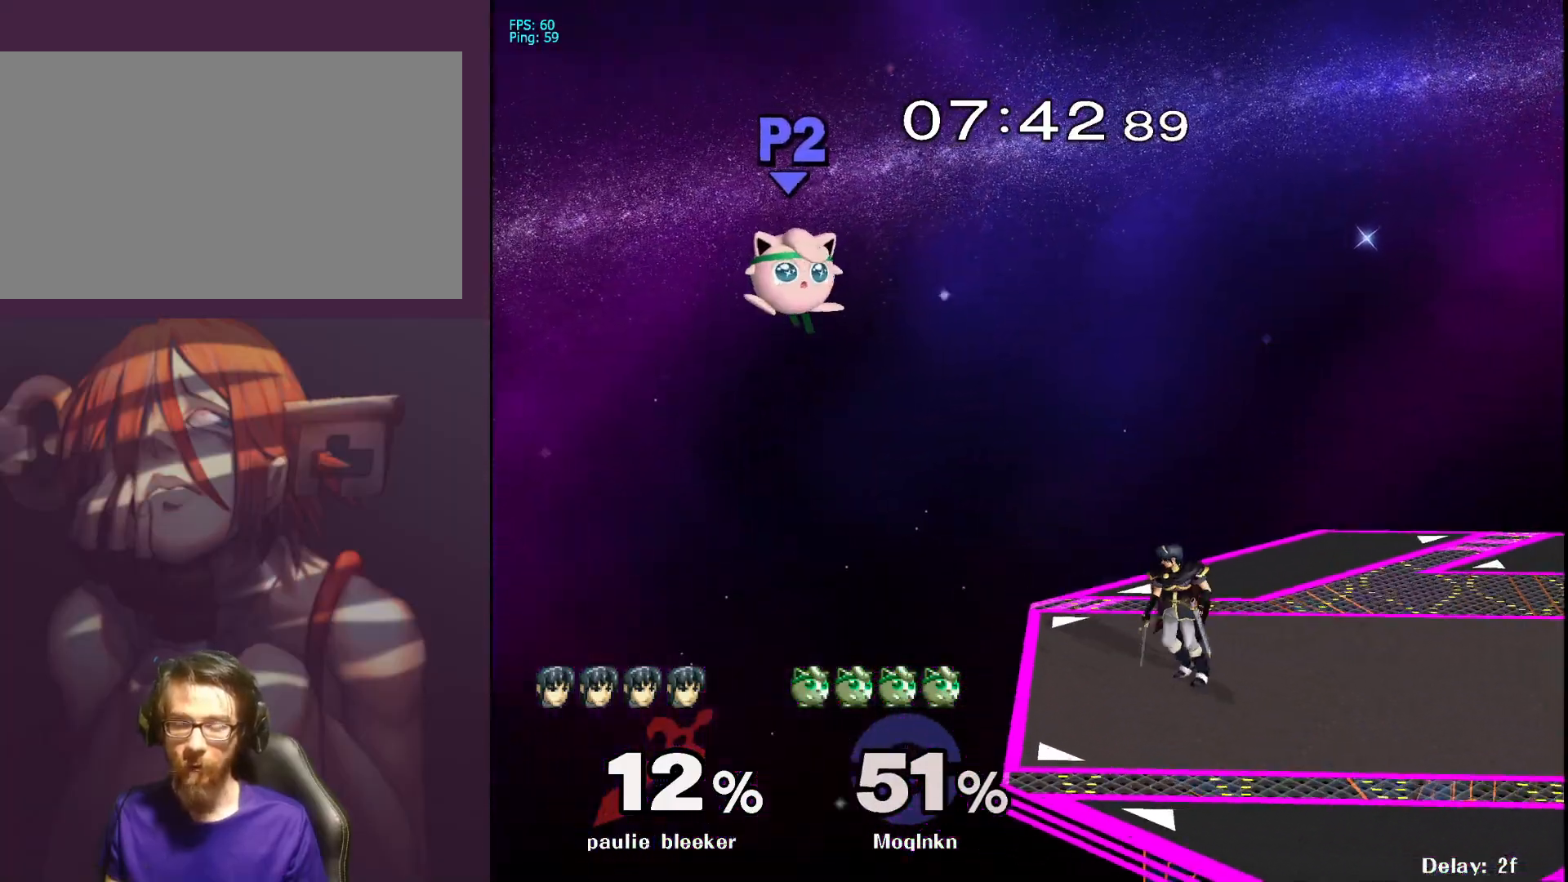
{"buttons": [], "left_stick": "right", "right_stick": "center", "events": [[150, "left_stick", "left"], [350, "left_stick", "center"], [417, "left_stick", "right"]]}
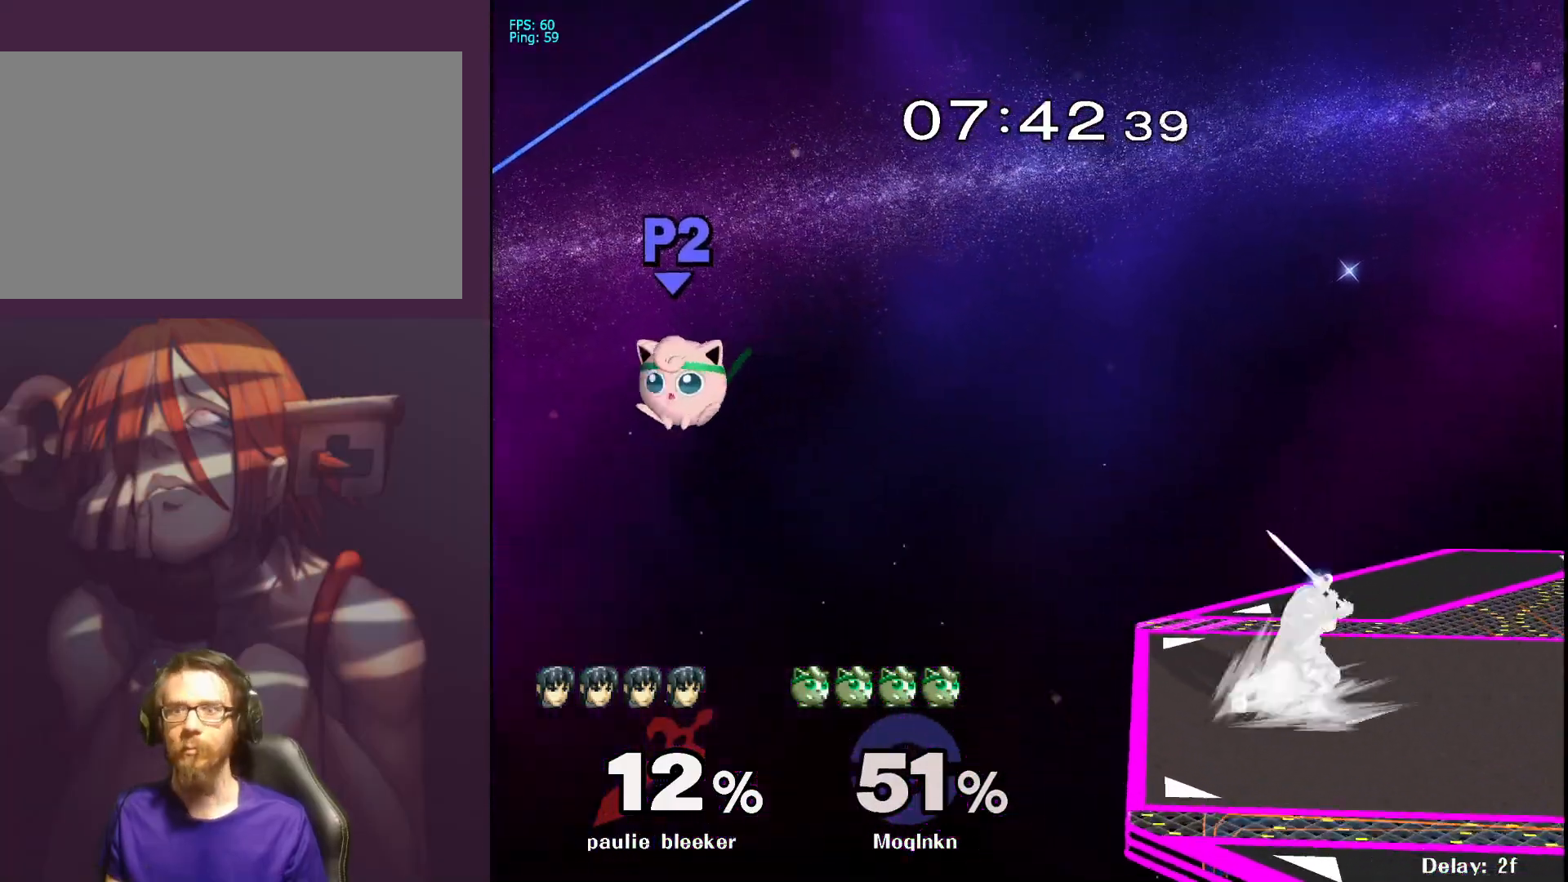
{"buttons": [], "left_stick": "up", "right_stick": "center", "events": [[183, "B", "down"], [300, "B", "up"], [317, "left_stick", "up"]]}
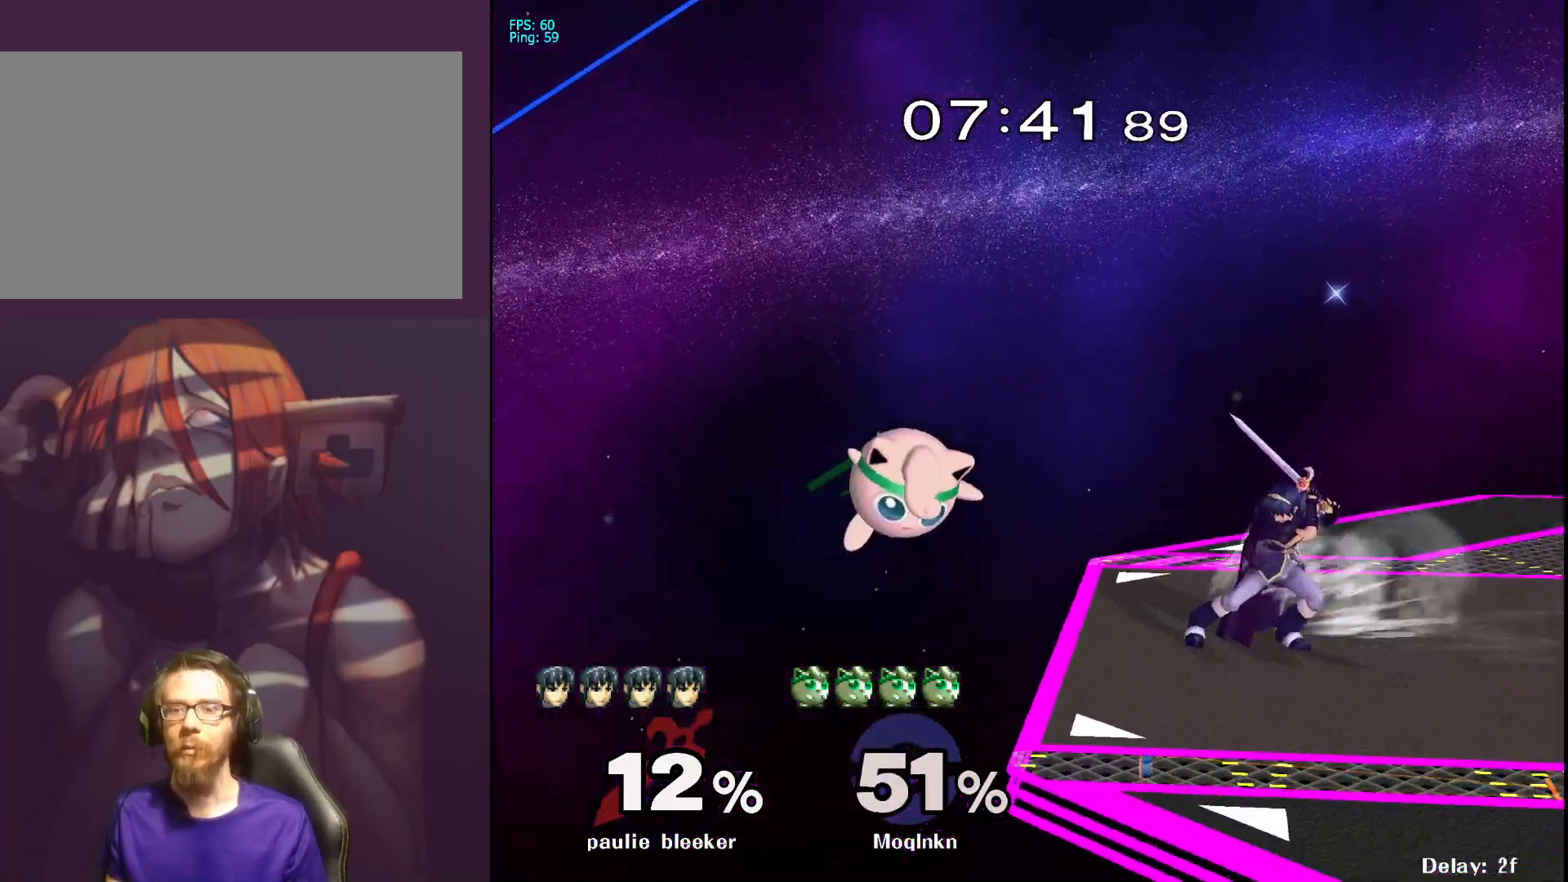
{"buttons": [], "left_stick": "left", "right_stick": "center", "events": [[67, "left_stick", "center"], [150, "left_stick", "left"]]}
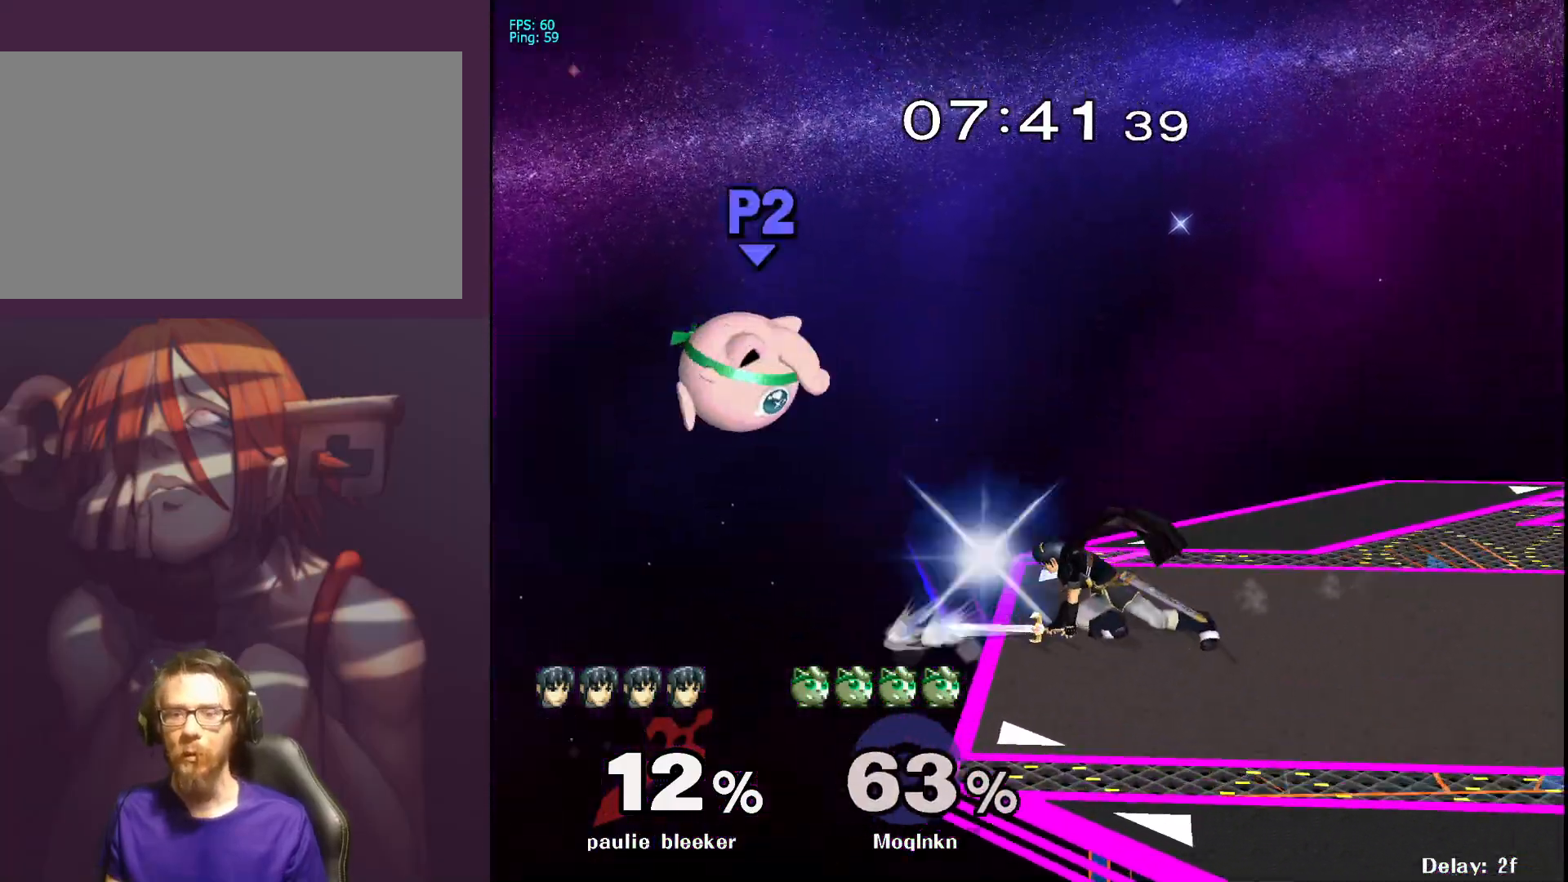
{"buttons": [], "left_stick": "right", "right_stick": "center", "events": [[83, "left_stick", "center"], [150, "left_stick", "right"]]}
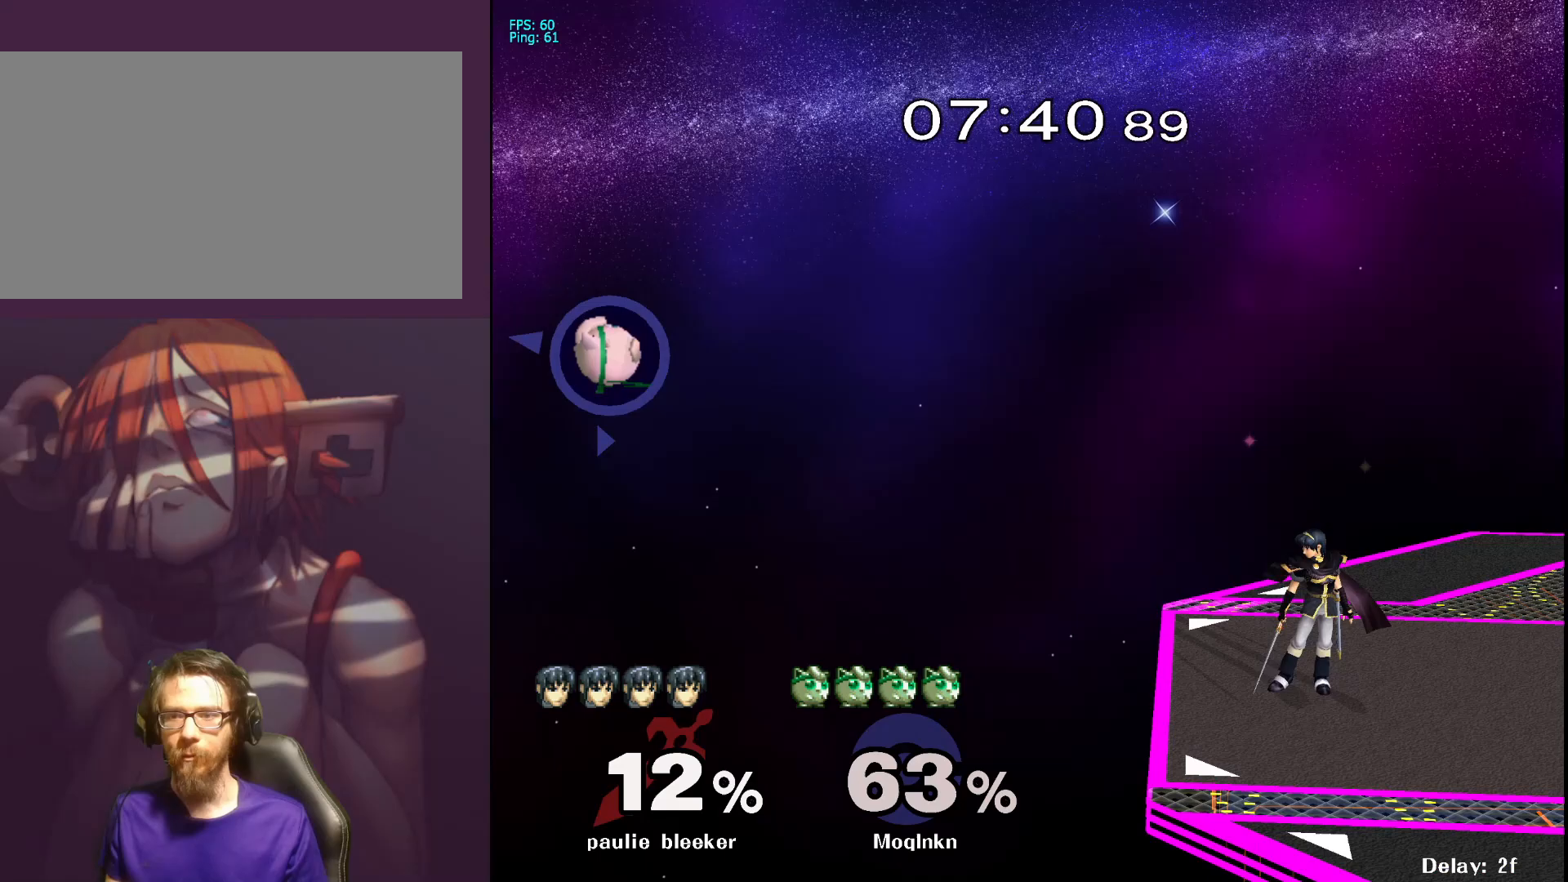
{"buttons": [], "left_stick": "right", "right_stick": "center", "events": [[367, "B", "down"], [483, "B", "up"]]}
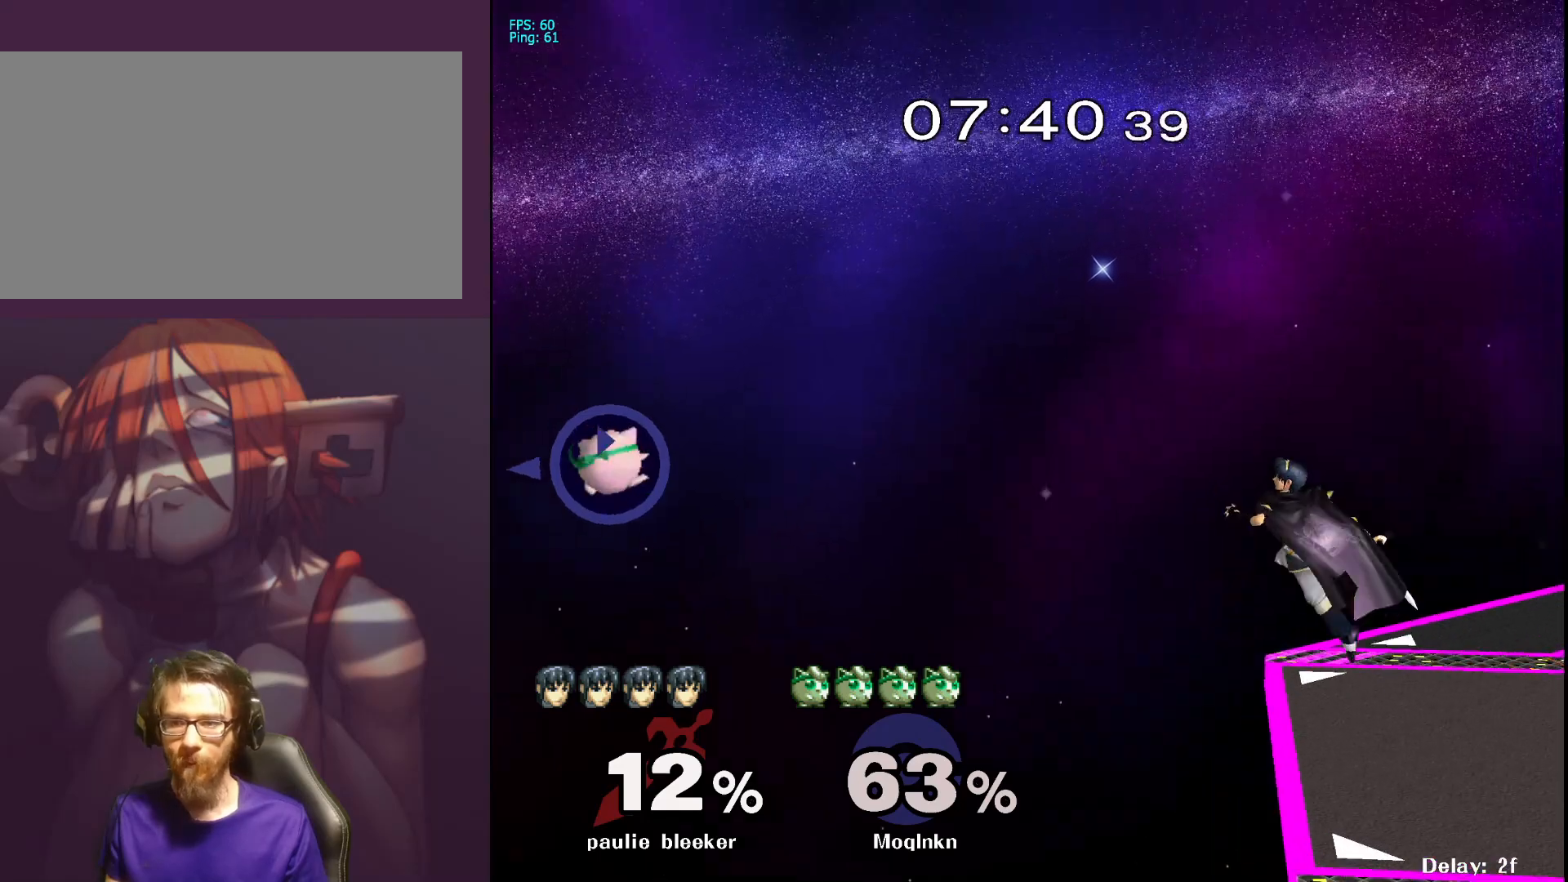
{"buttons": [], "left_stick": "right", "right_stick": "center", "events": [[67, "left_stick", "up"], [233, "left_stick", "right"]]}
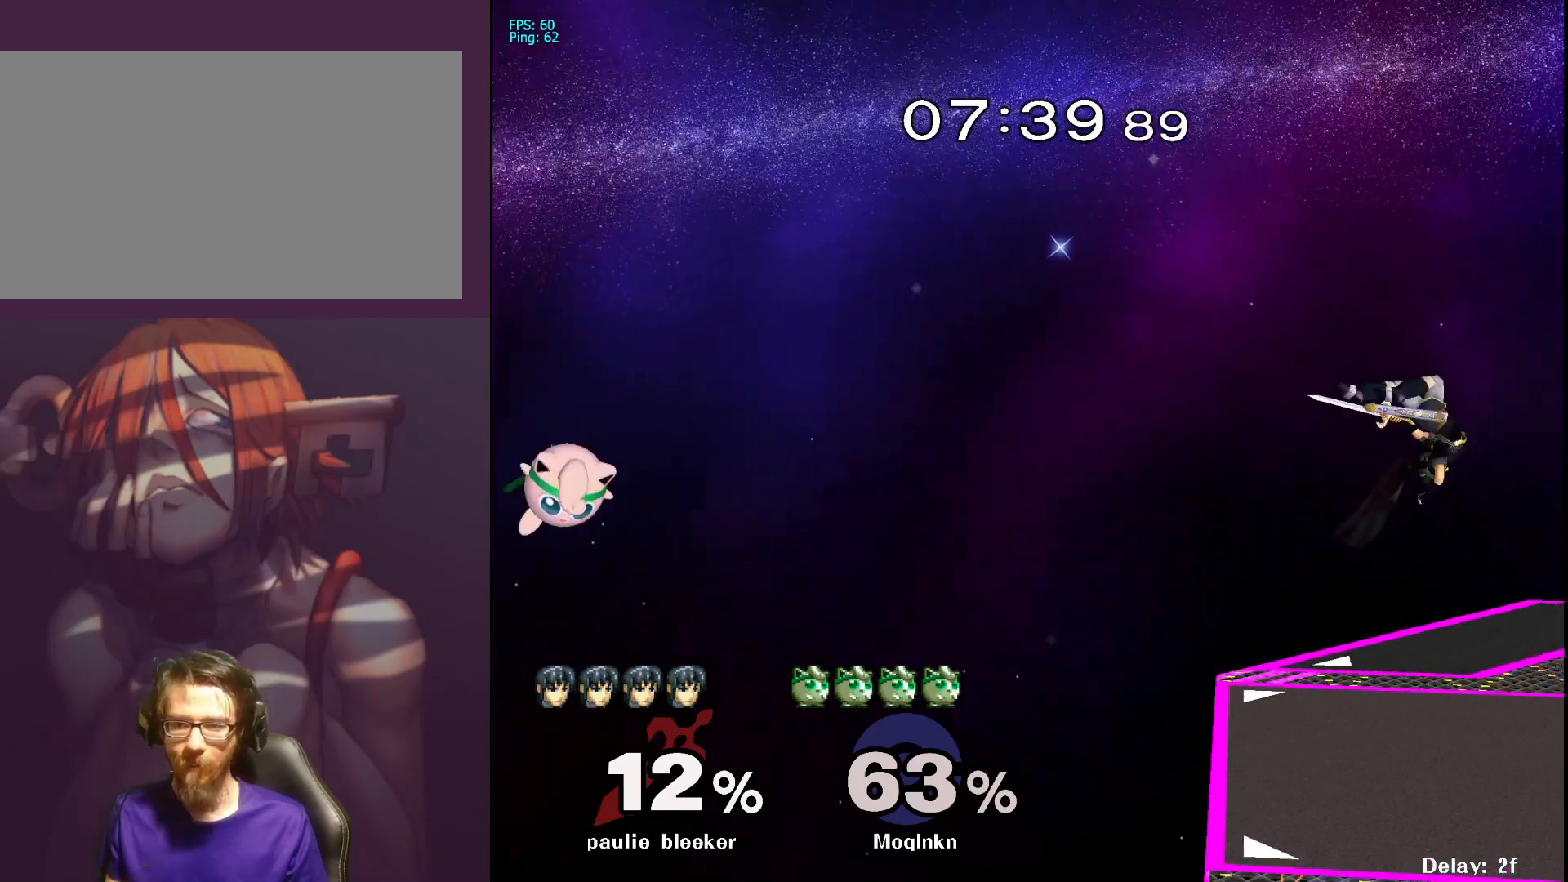
{"buttons": [], "left_stick": "up-right", "right_stick": "center", "events": [[133, "B", "down"], [267, "B", "up"], [300, "left_stick", "up"], [433, "left_stick", "up-right"]]}
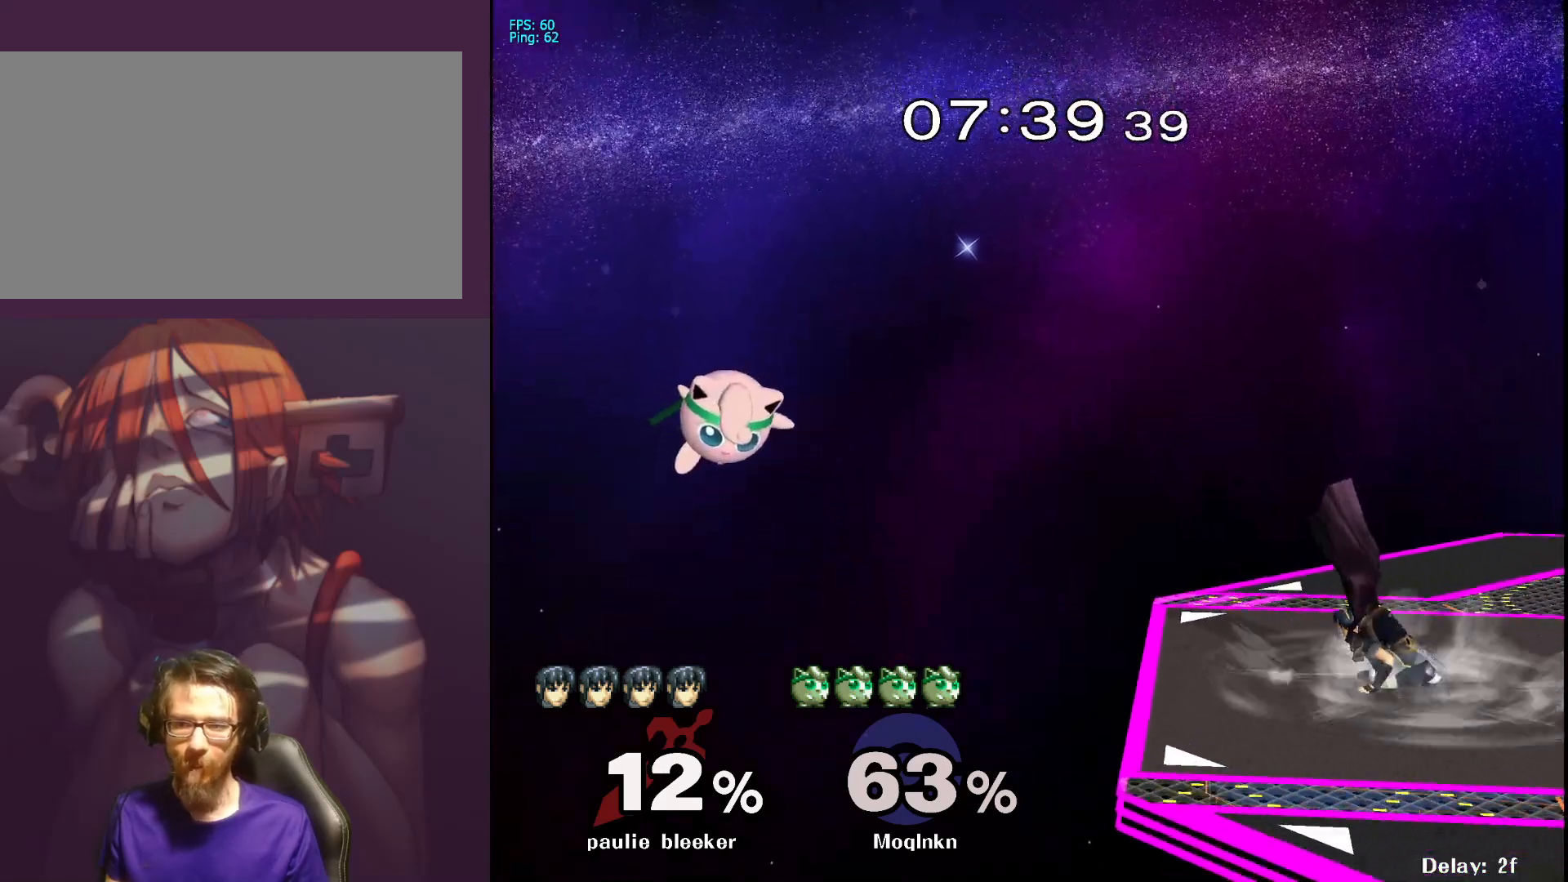
{"buttons": [], "left_stick": "up-right", "right_stick": "center", "events": [[100, "left_stick", "right"], [383, "B", "down"], [450, "left_stick", "up-right"], [500, "B", "up"]]}
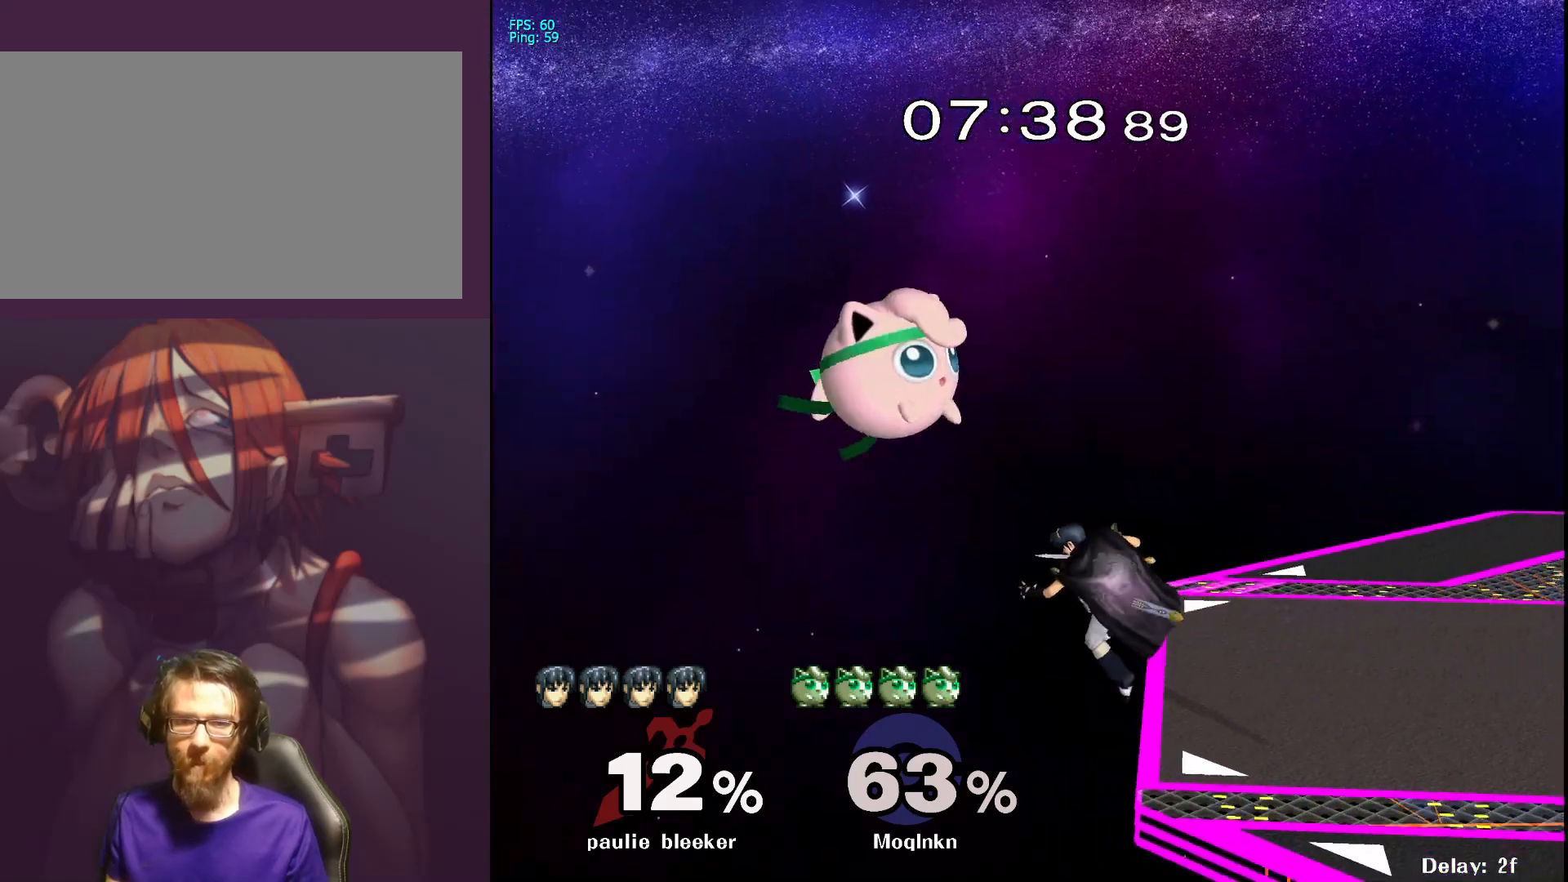
{"buttons": [], "left_stick": "right", "right_stick": "center", "events": [[17, "left_stick", "up"], [283, "left_stick", "center"], [417, "left_stick", "right"]]}
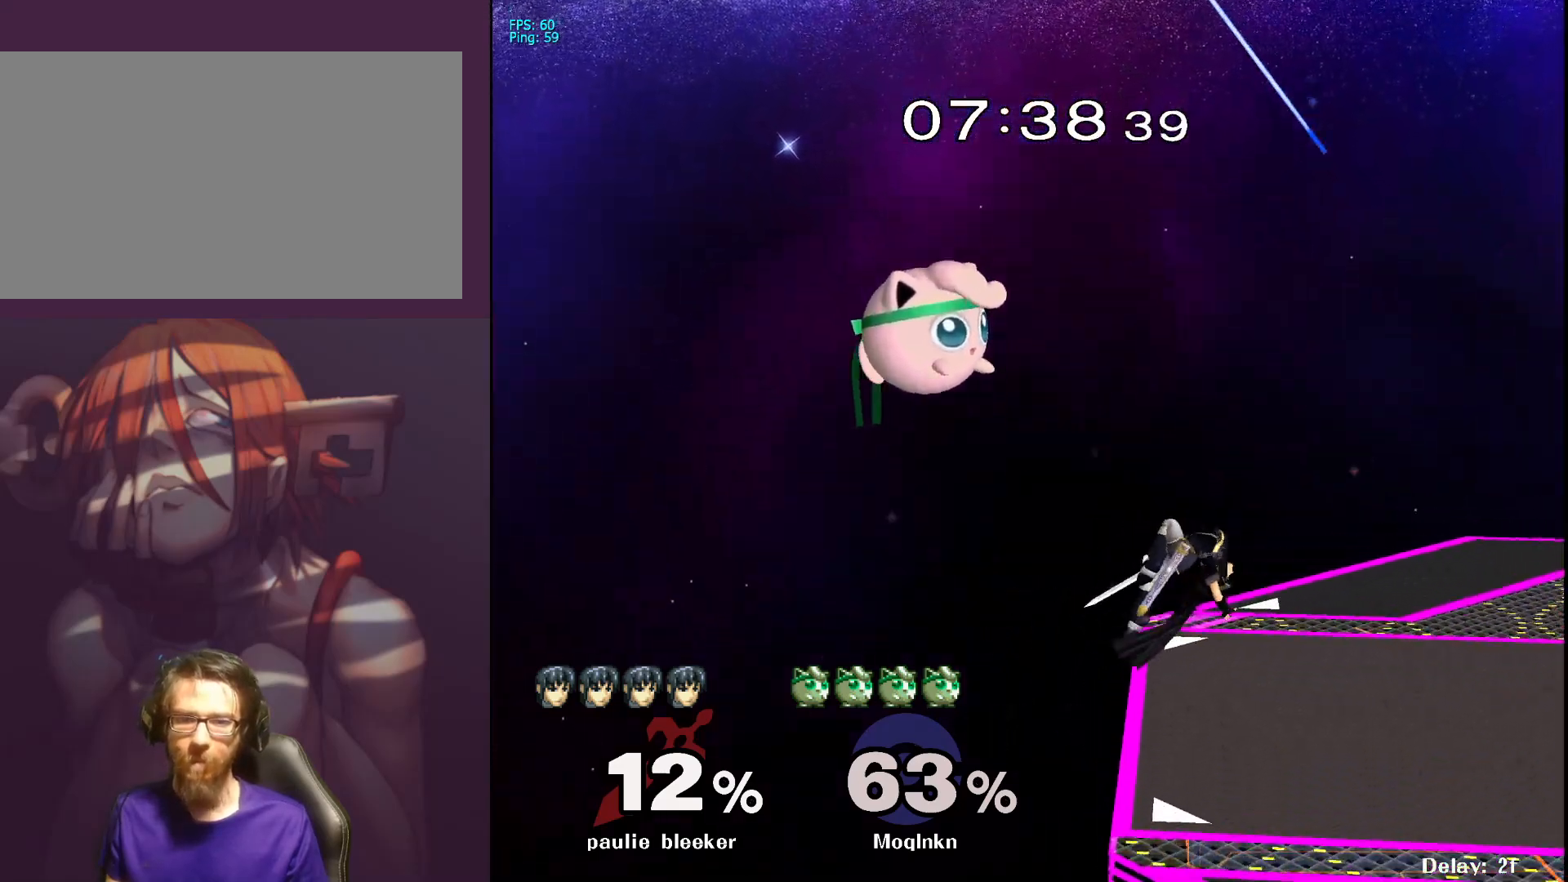
{"buttons": [], "left_stick": "center", "right_stick": "center", "events": [[200, "left_stick", "down"], [433, "left_stick", "center"]]}
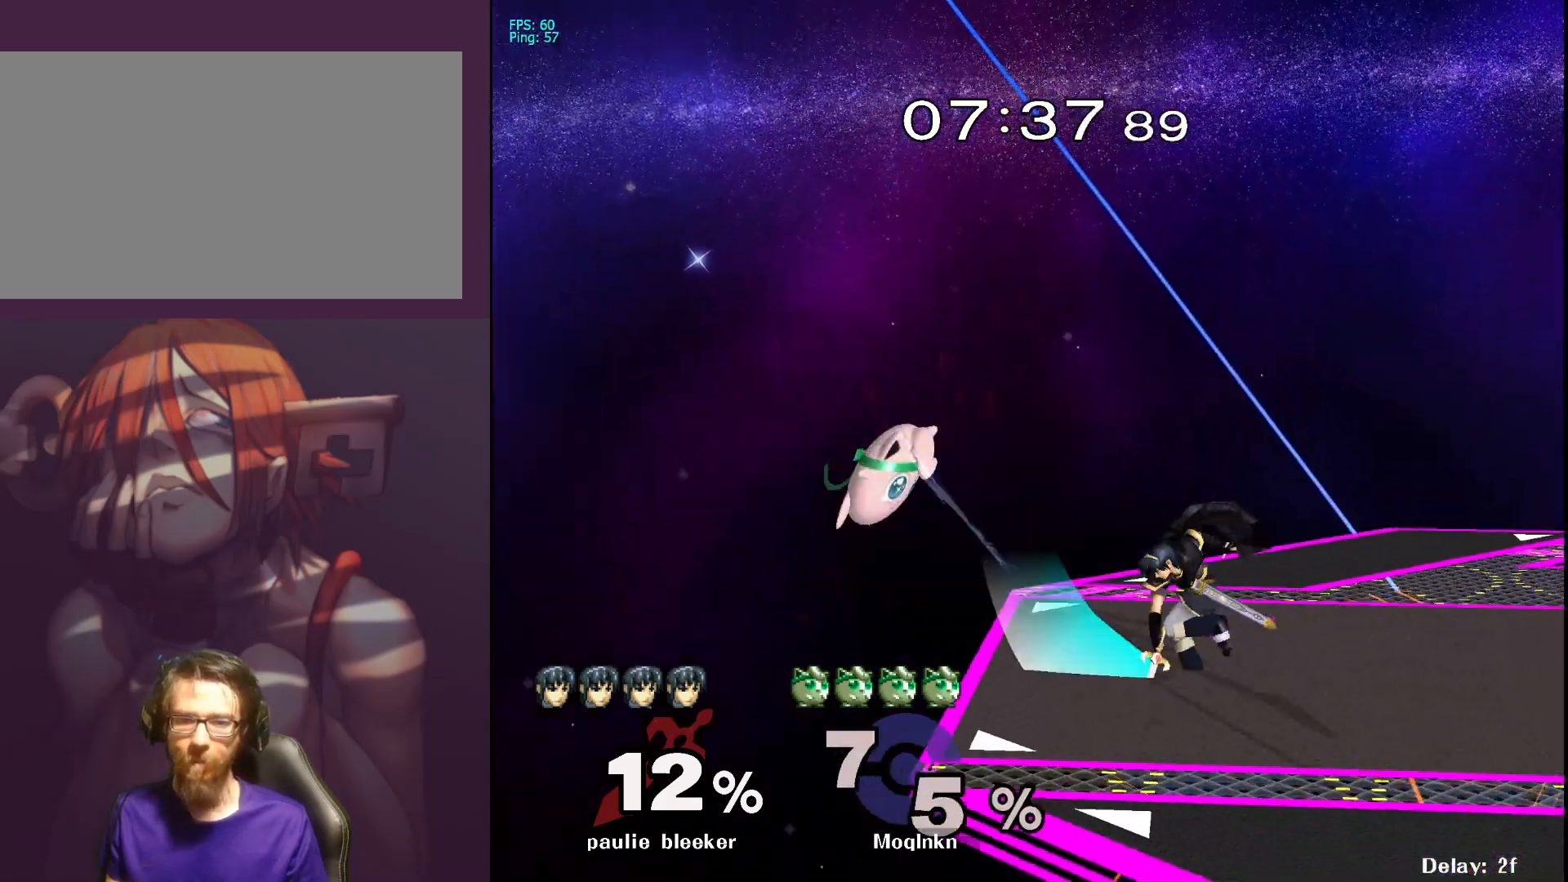
{"buttons": [], "left_stick": "right", "right_stick": "center", "events": [[283, "left_stick", "right"]]}
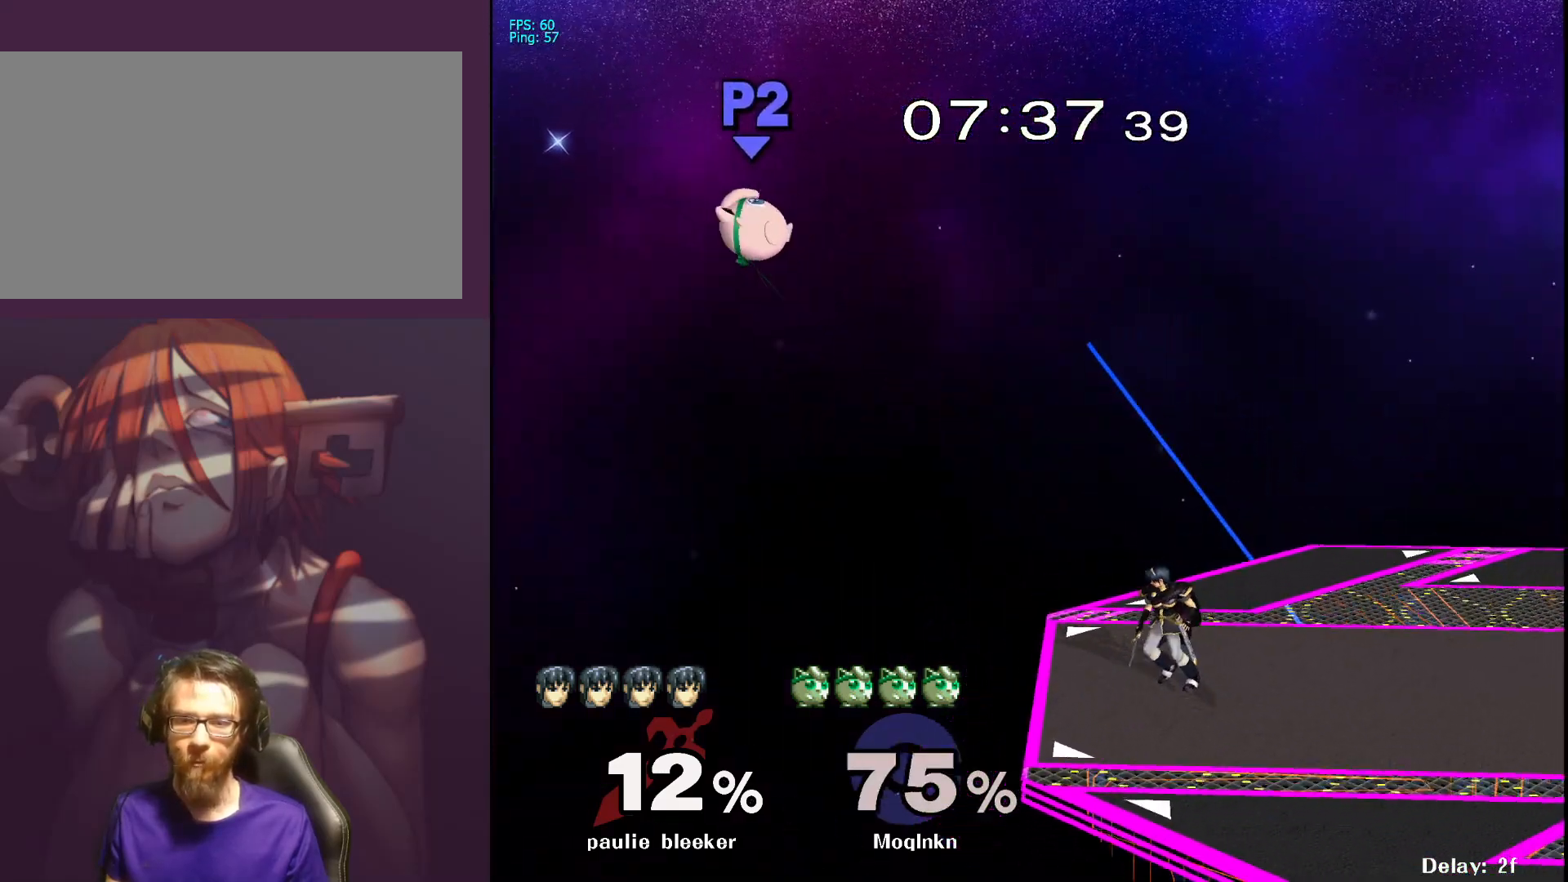
{"buttons": ["B"], "left_stick": "right", "right_stick": "center", "events": [[467, "B", "down"]]}
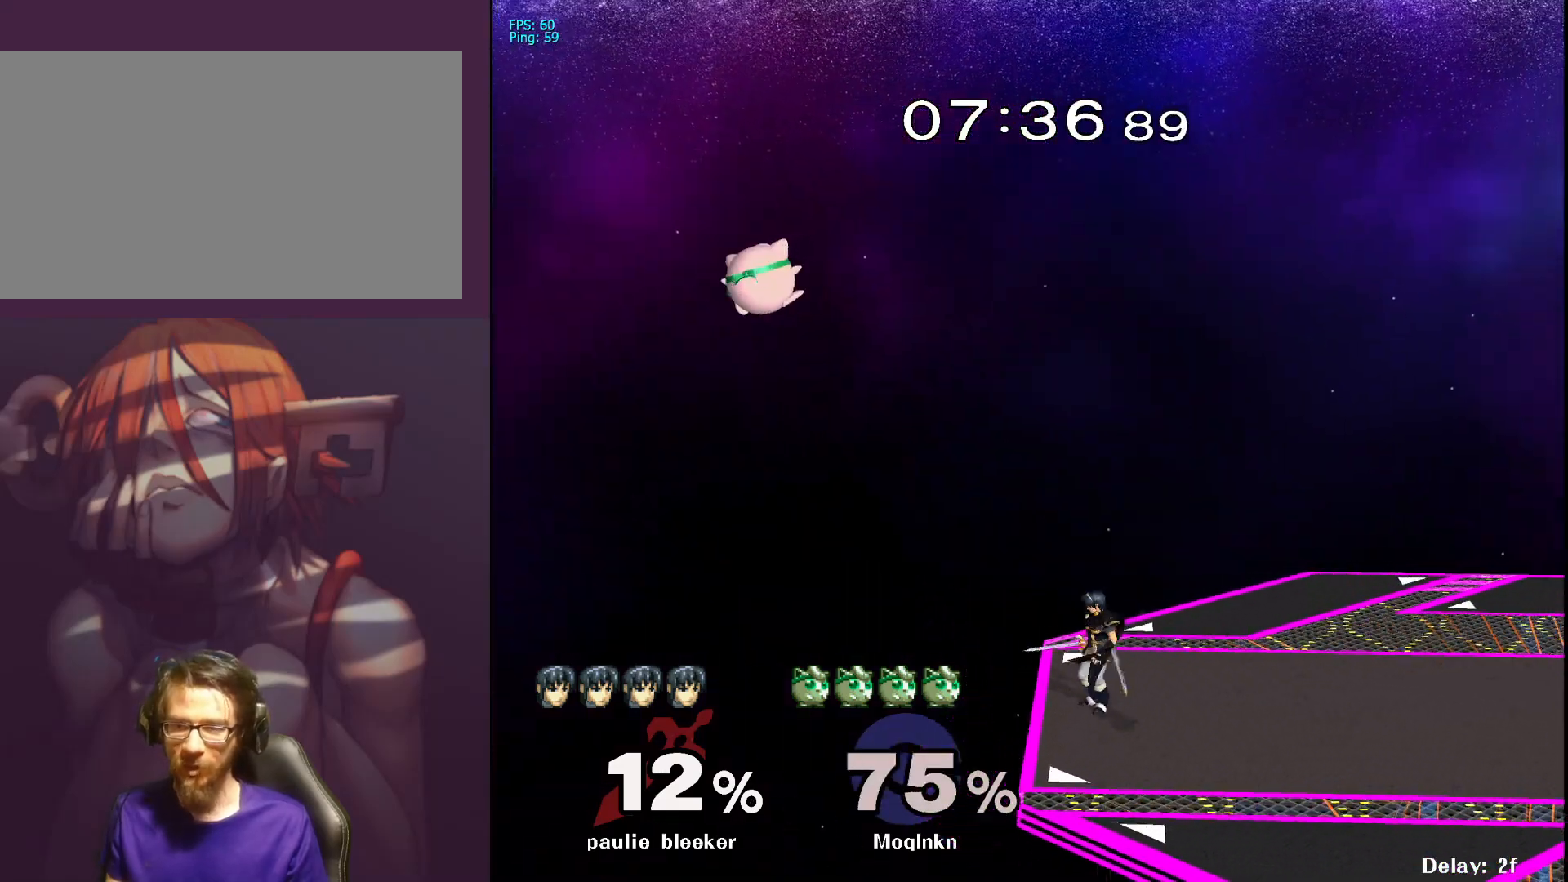
{"buttons": [], "left_stick": "center", "right_stick": "center", "events": [[83, "B", "up"], [150, "left_stick", "up"], [333, "left_stick", "center"]]}
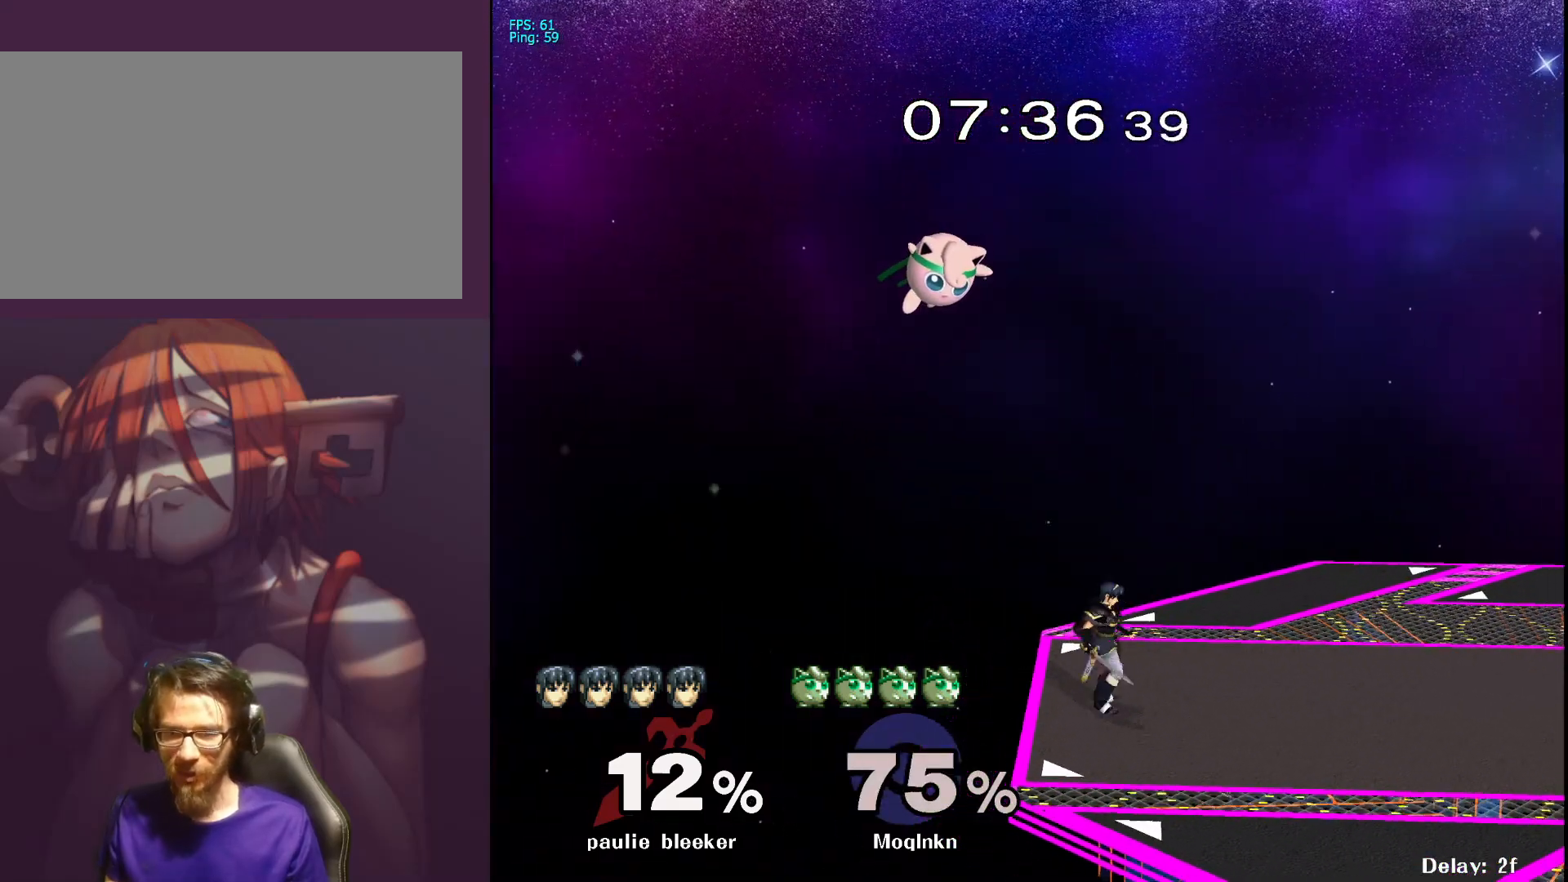
{"buttons": [], "left_stick": "right", "right_stick": "center", "events": [[33, "left_stick", "right"]]}
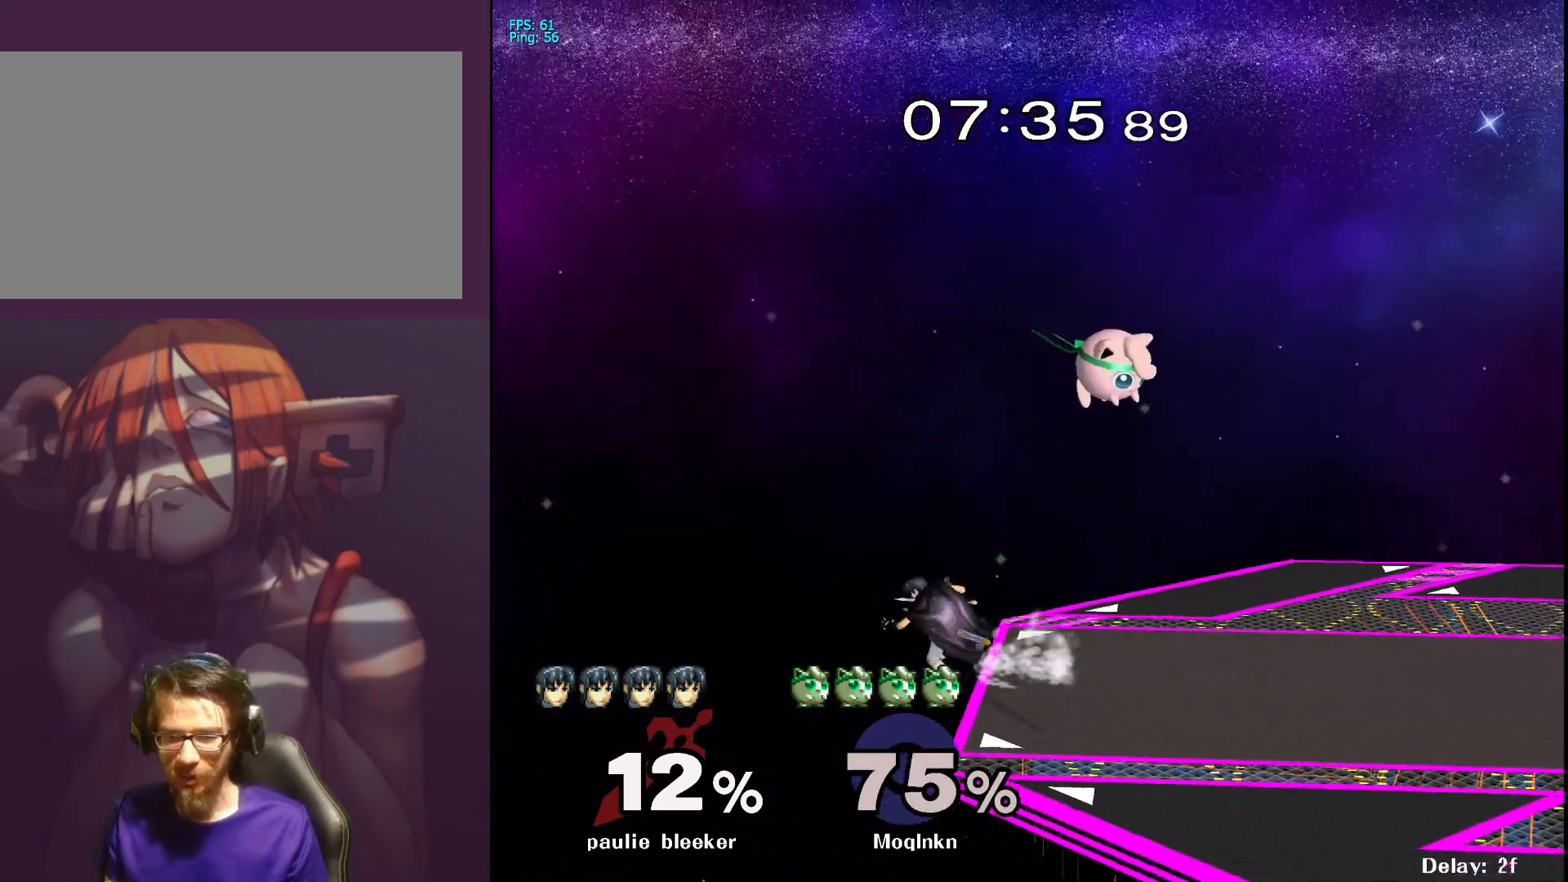
{"buttons": [], "left_stick": "right", "right_stick": "center", "events": [[367, "Y", "down"], [417, "Y", "up"]]}
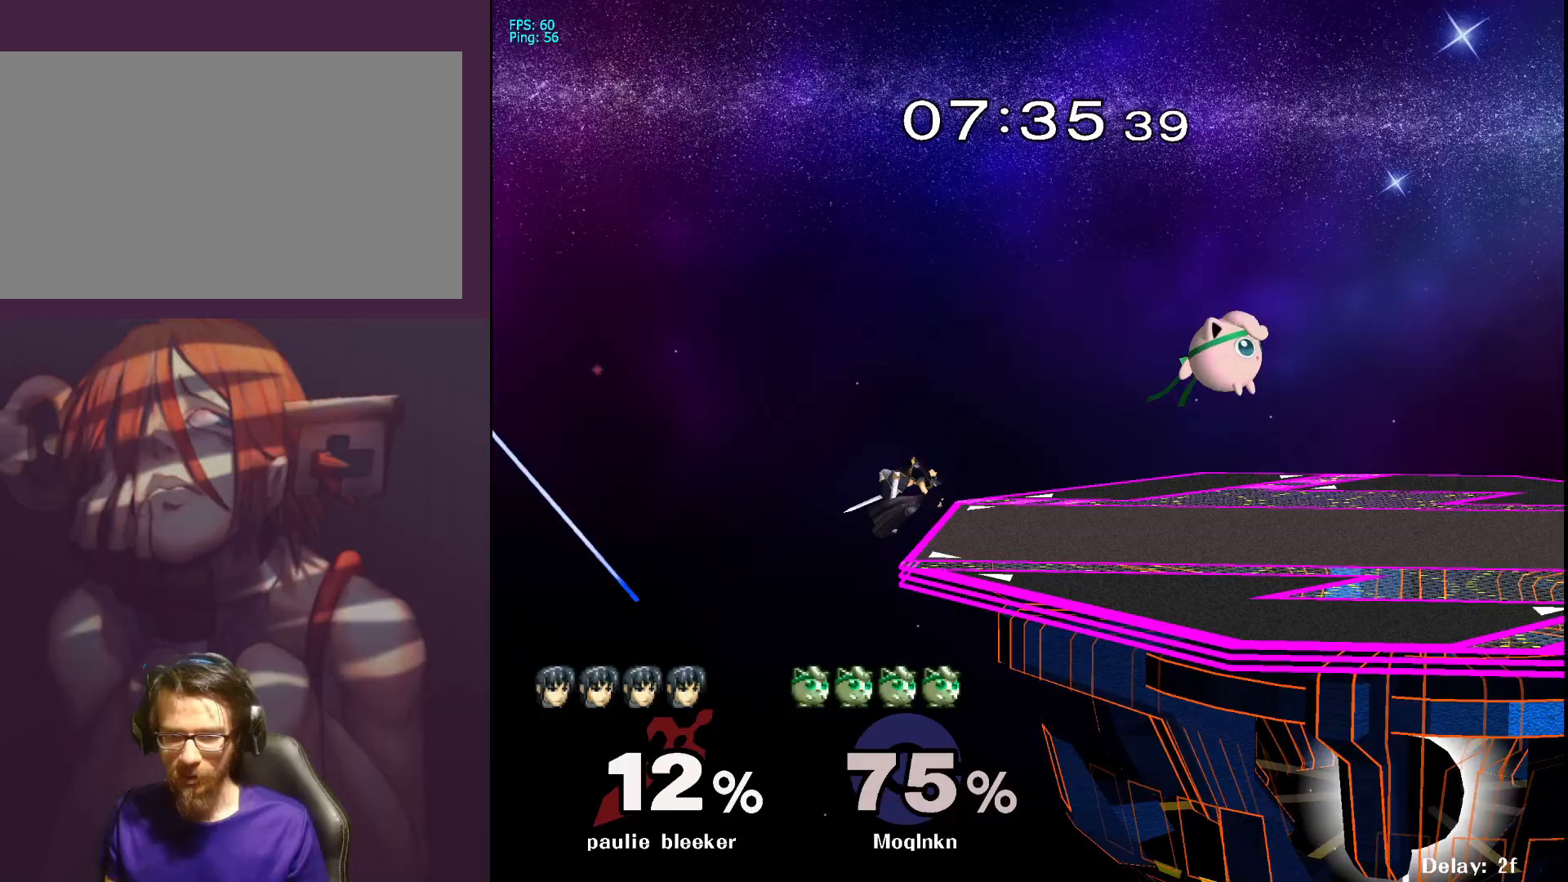
{"buttons": [], "left_stick": "down", "right_stick": "center", "events": [[200, "left_stick", "down"]]}
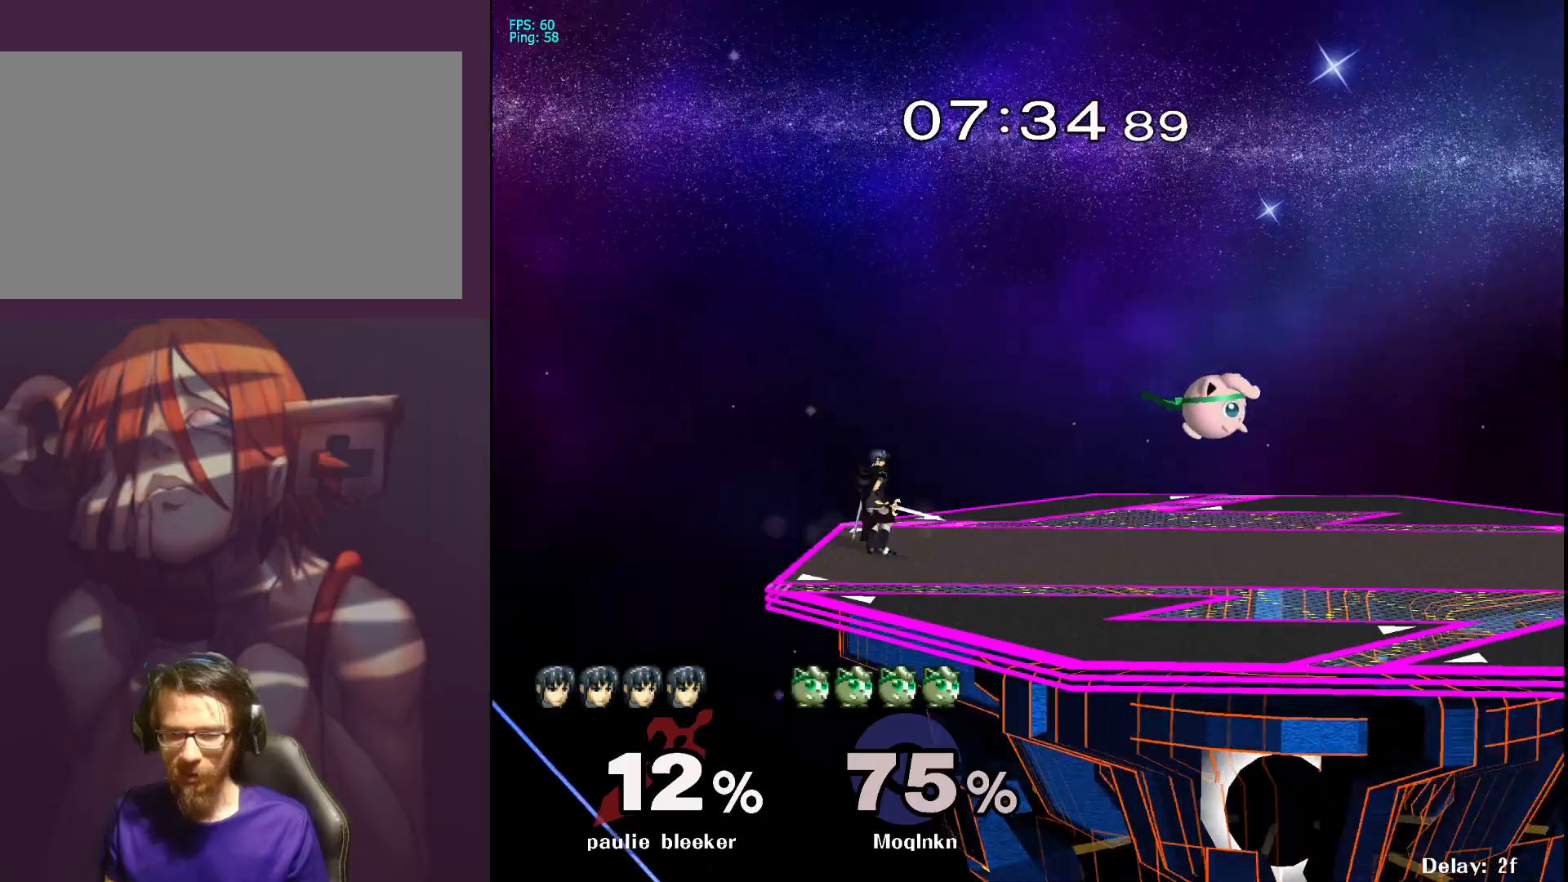
{"buttons": [], "left_stick": "right", "right_stick": "center", "events": [[17, "left_stick", "center"], [467, "left_stick", "right"]]}
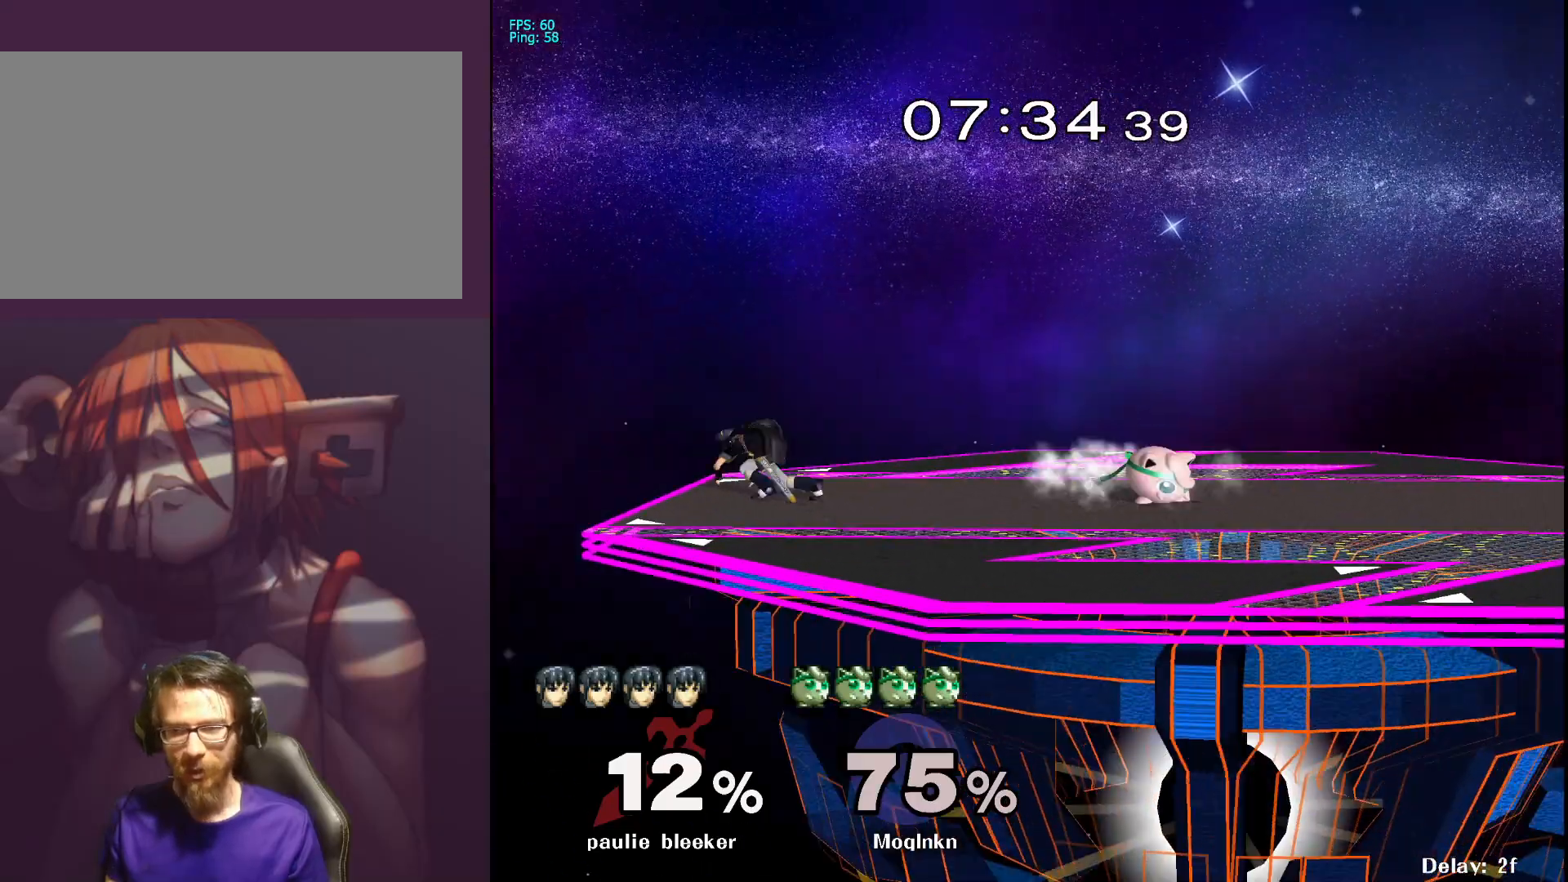
{"buttons": [], "left_stick": "left", "right_stick": "center", "events": [[33, "Y", "down"], [100, "Y", "up"], [200, "left_stick", "left"]]}
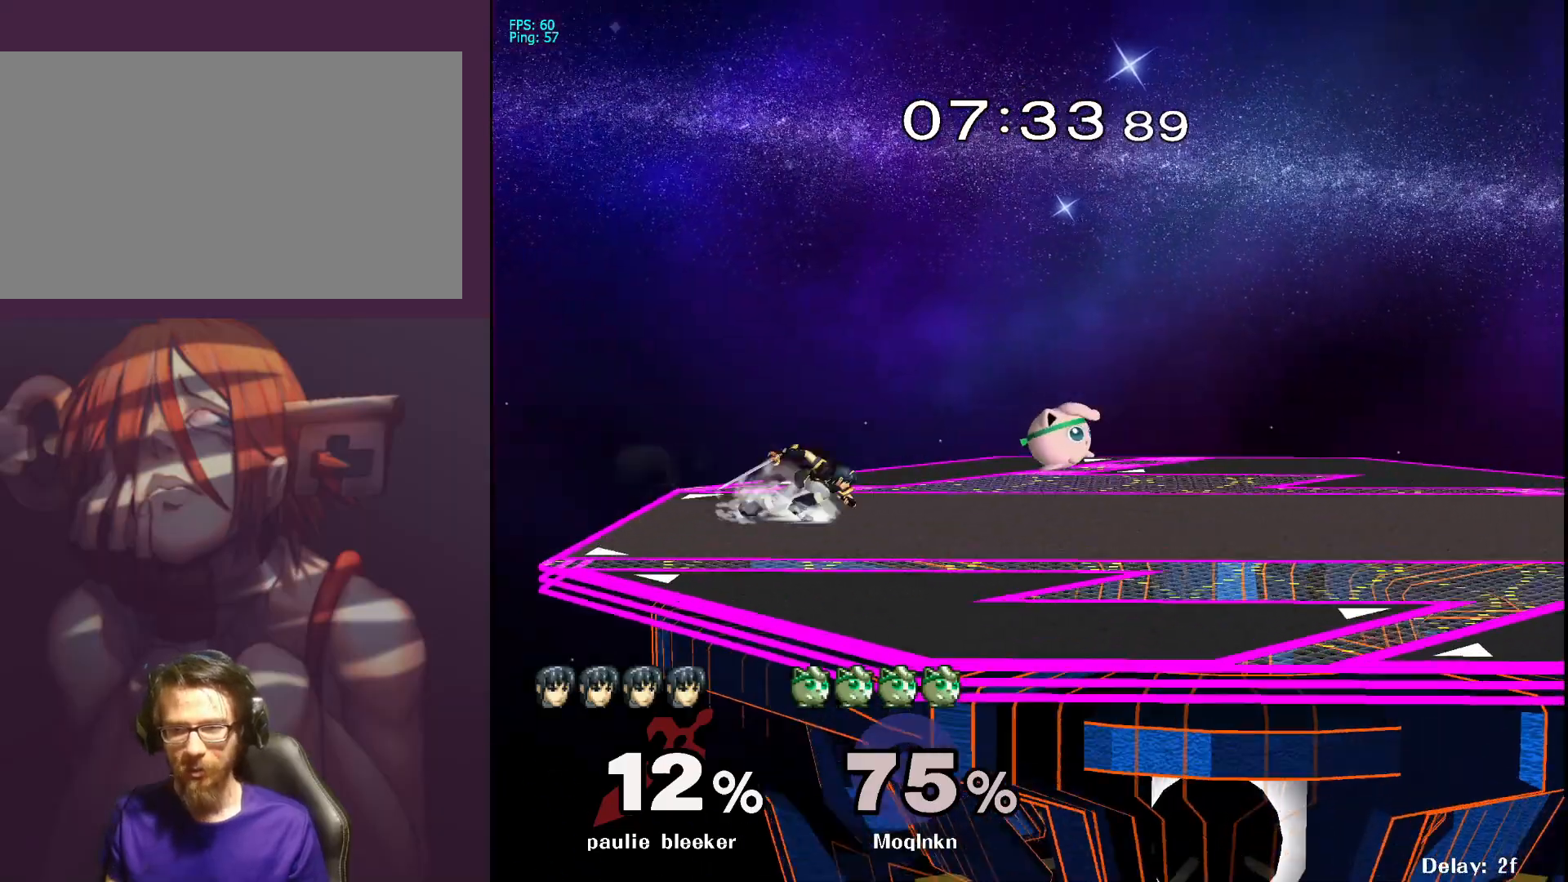
{"buttons": [], "left_stick": "up-right", "right_stick": "center", "events": [[33, "left_stick", "down-right"], [67, "Y", "down"], [100, "left_stick", "center"], [150, "left_stick", "up-right"], [200, "Y", "up"]]}
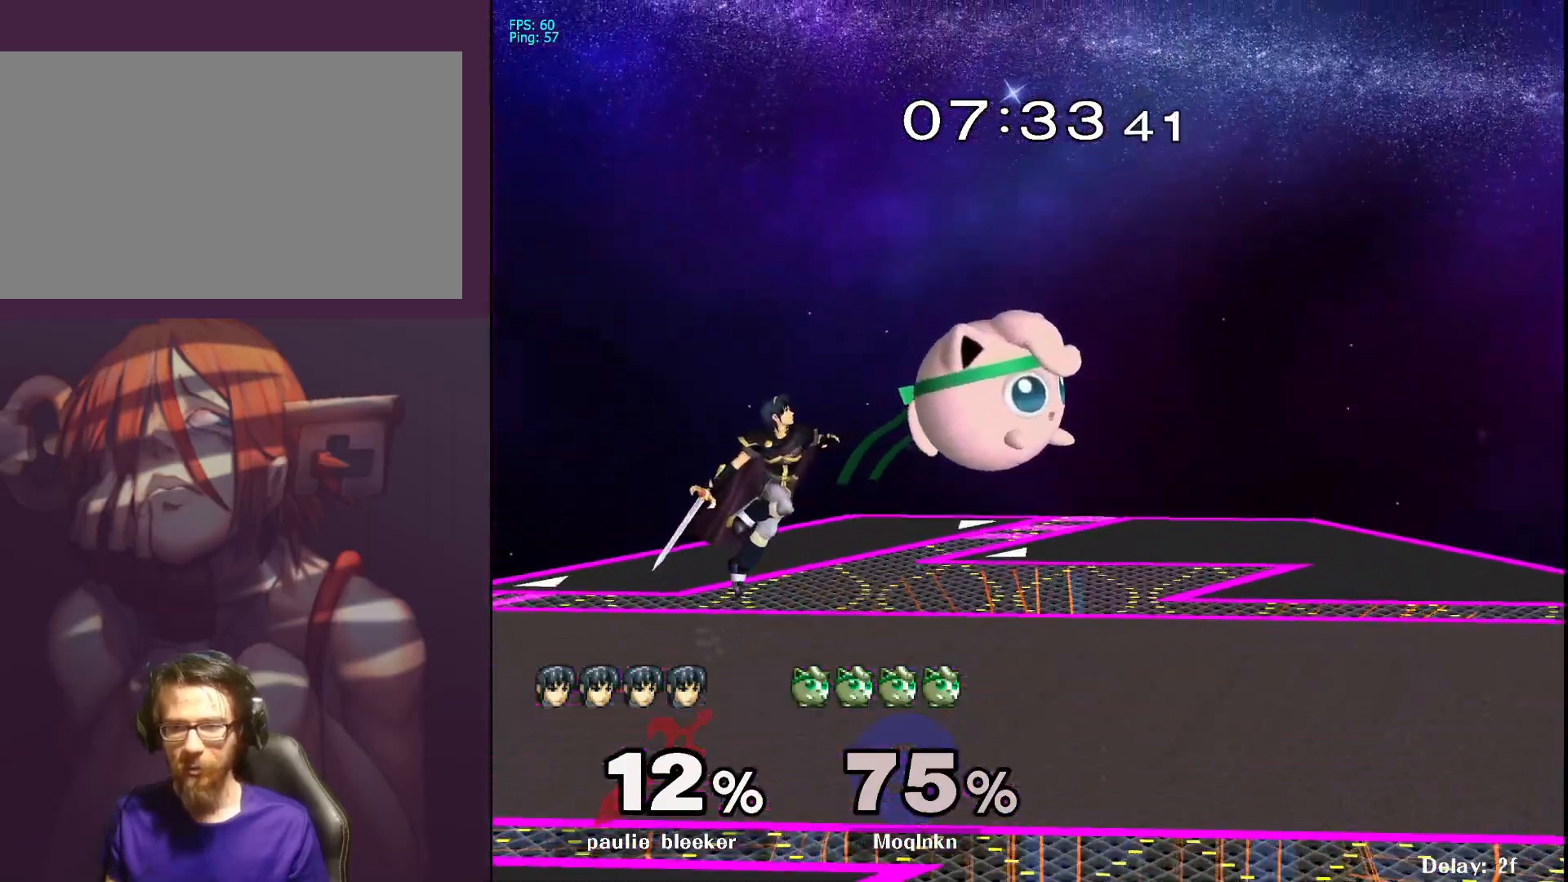
{"buttons": [], "left_stick": "center", "right_stick": "center", "events": [[133, "left_stick", "left"], [167, "A", "down"], [283, "A", "up"], [283, "L1", "down"], [317, "left_stick", "center"], [417, "L1", "up"]]}
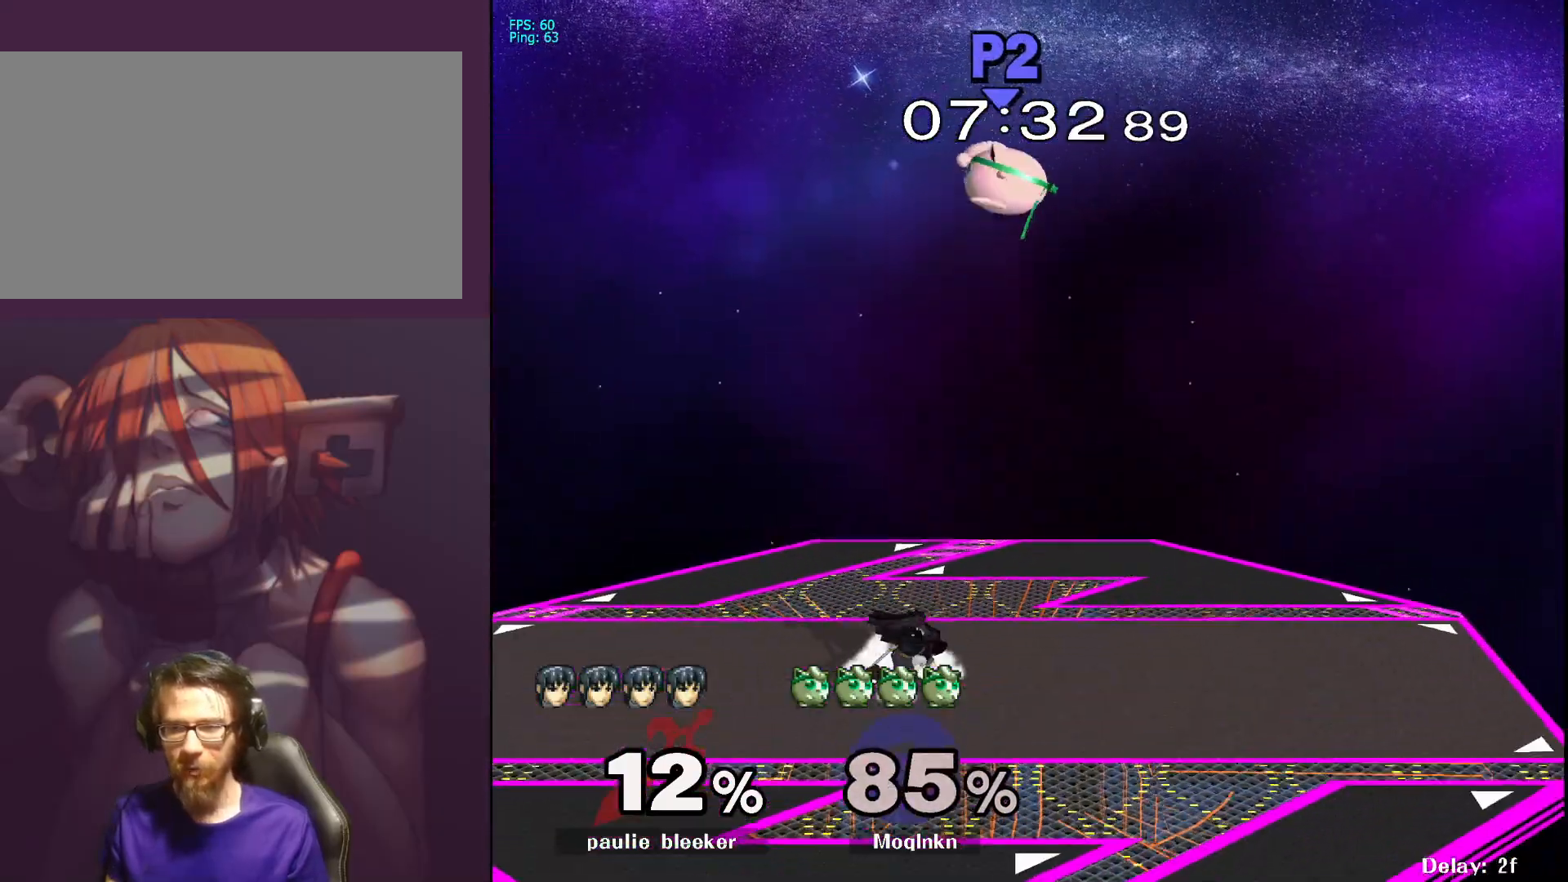
{"buttons": [], "left_stick": "right", "right_stick": "center", "events": [[450, "left_stick", "right"]]}
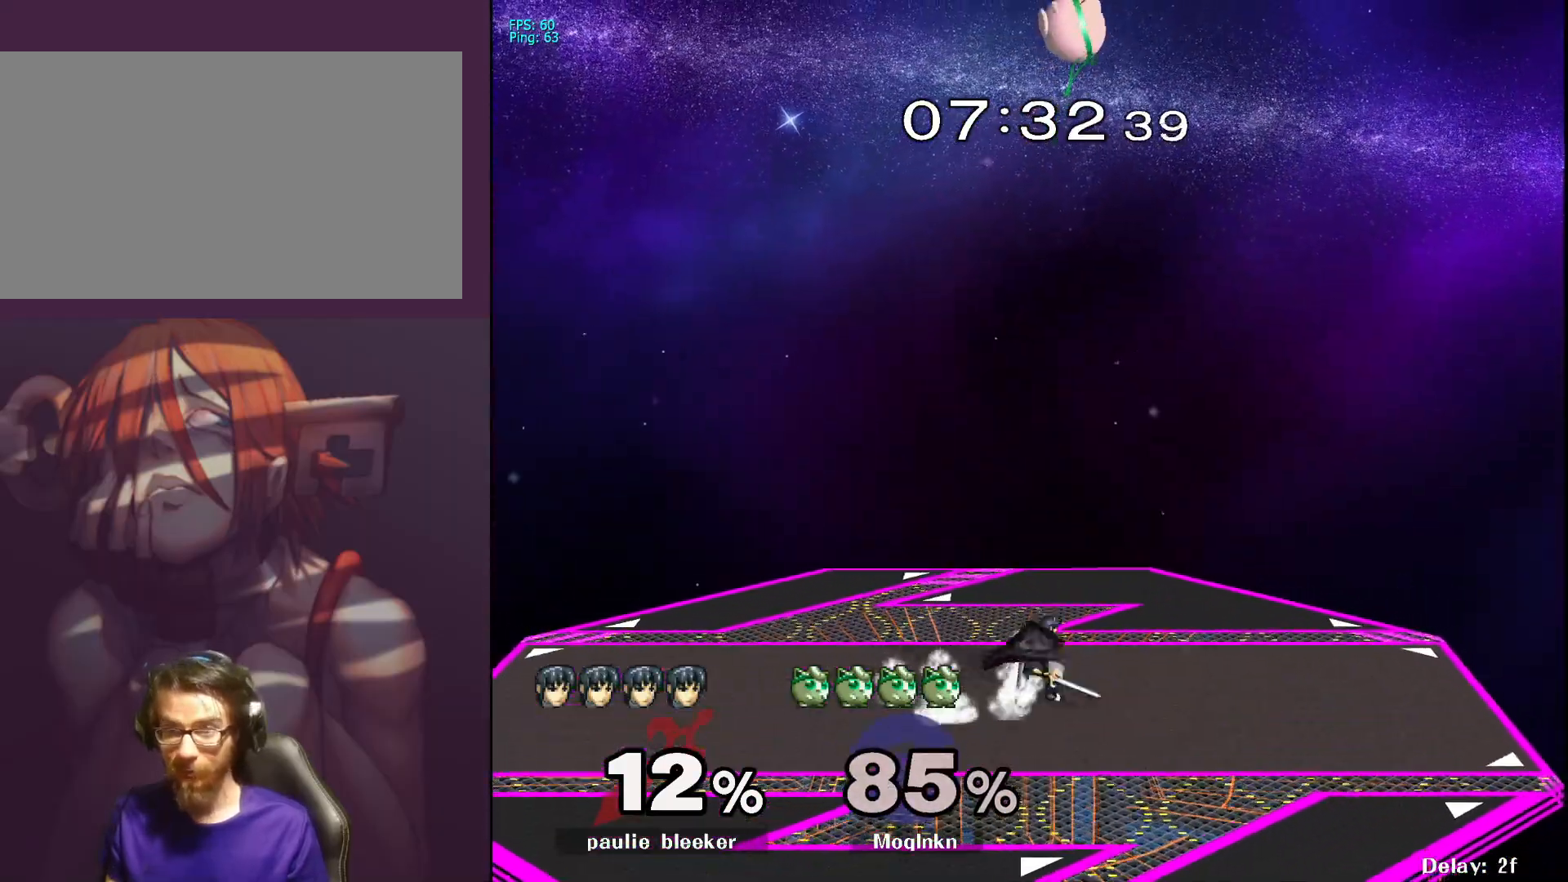
{"buttons": [], "left_stick": "left", "right_stick": "center", "events": [[333, "left_stick", "left"]]}
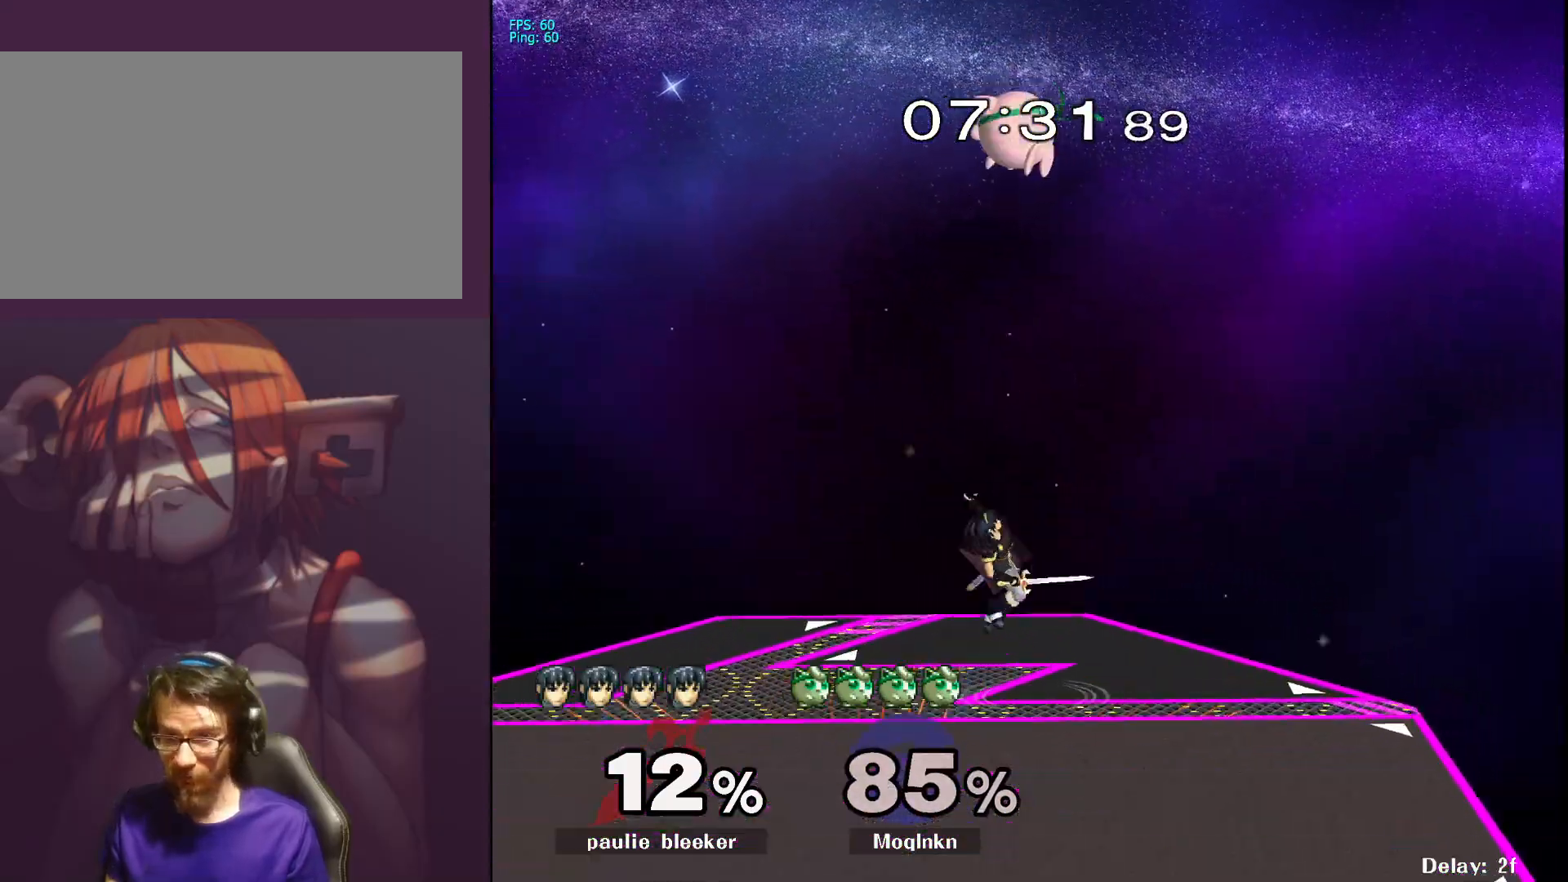
{"buttons": [], "left_stick": "down-right", "right_stick": "center", "events": [[433, "left_stick", "down-right"]]}
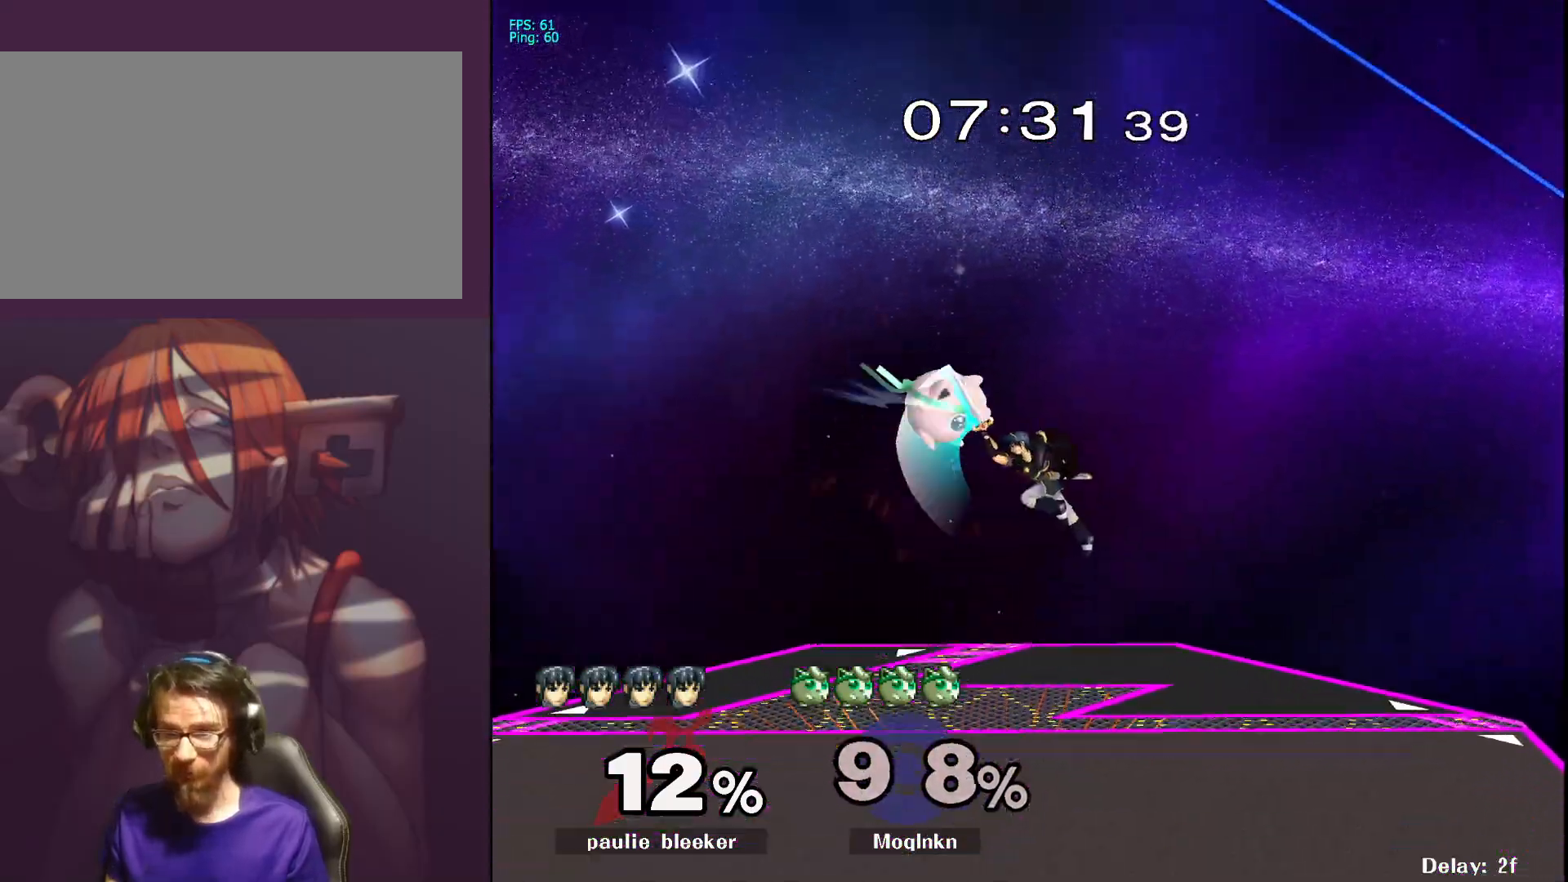
{"buttons": [], "left_stick": "right", "right_stick": "center", "events": [[50, "right_stick", "right"], [117, "L1", "down"], [117, "right_stick", "center"], [167, "left_stick", "center"], [283, "L1", "up"], [467, "left_stick", "right"]]}
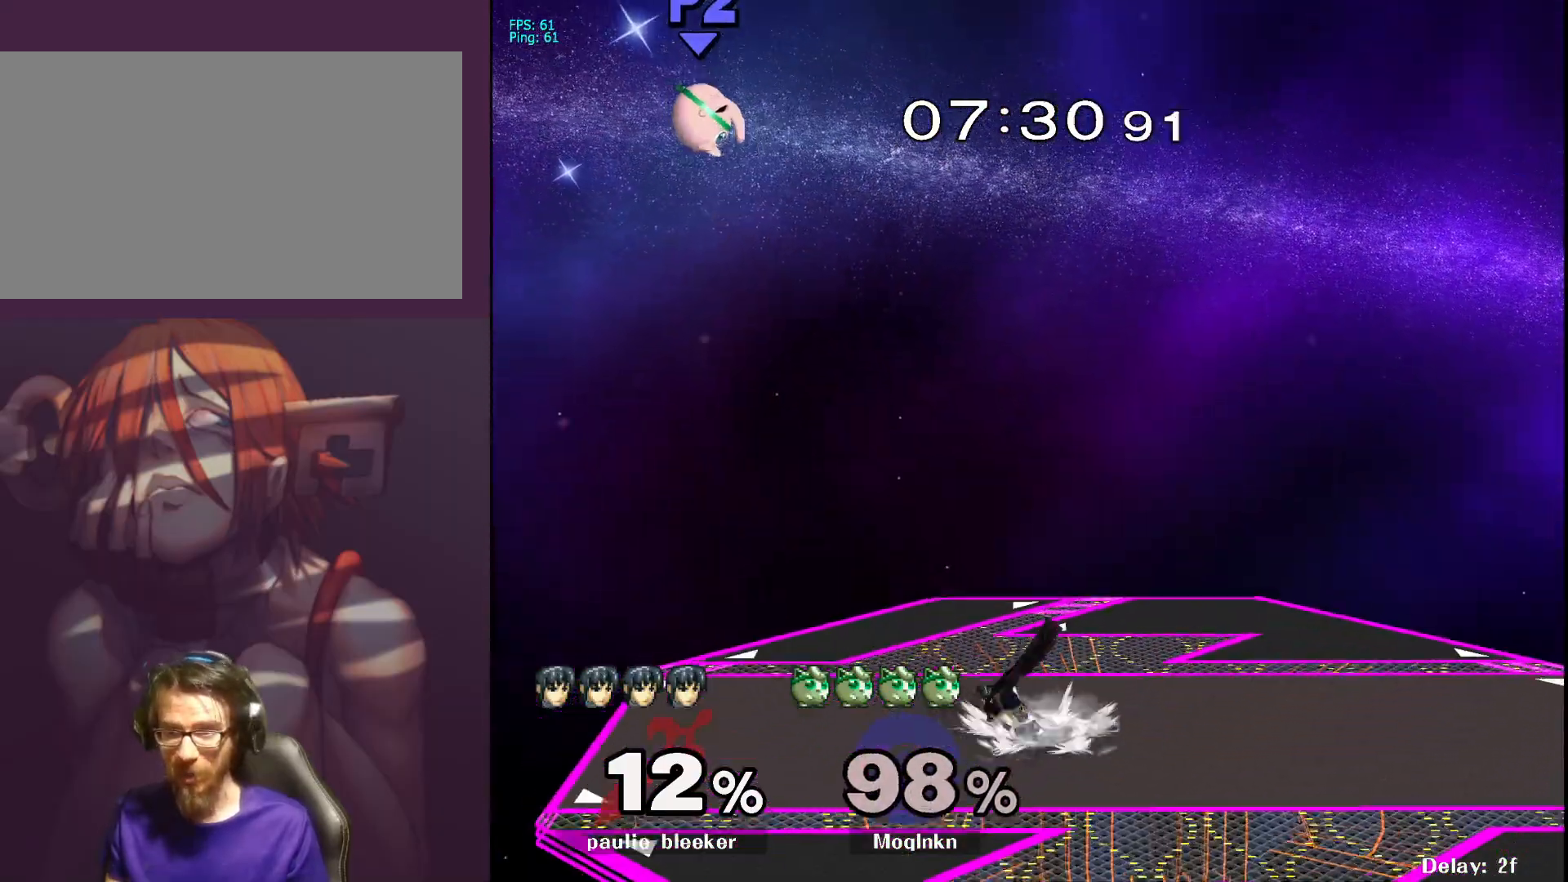
{"buttons": [], "left_stick": "right", "right_stick": "center", "events": []}
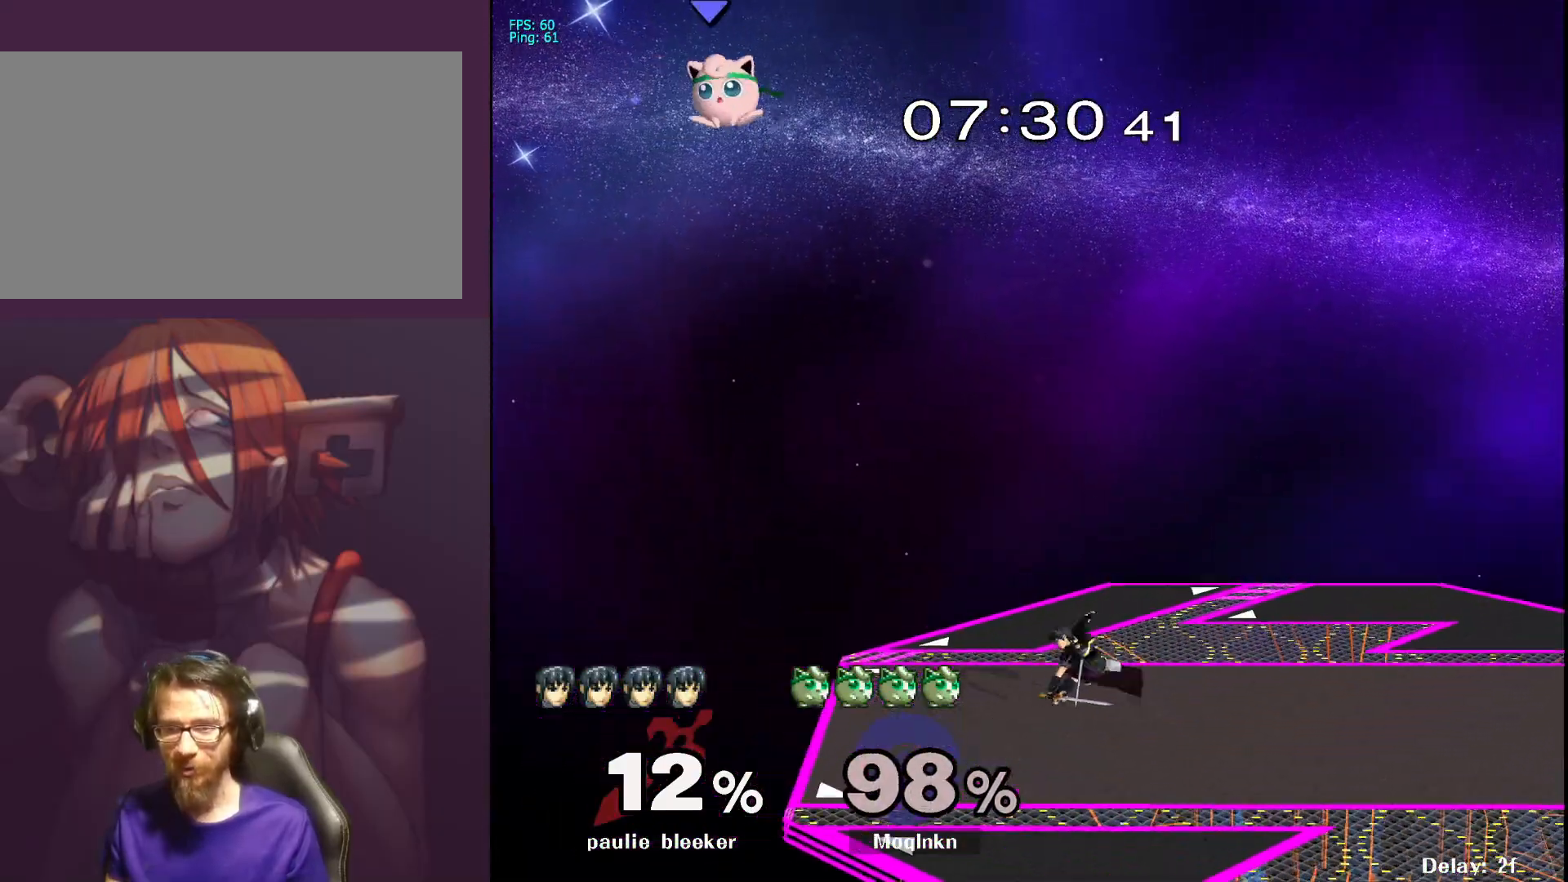
{"buttons": [], "left_stick": "down-right", "right_stick": "center", "events": [[83, "left_stick", "down-left"], [400, "left_stick", "down-right"]]}
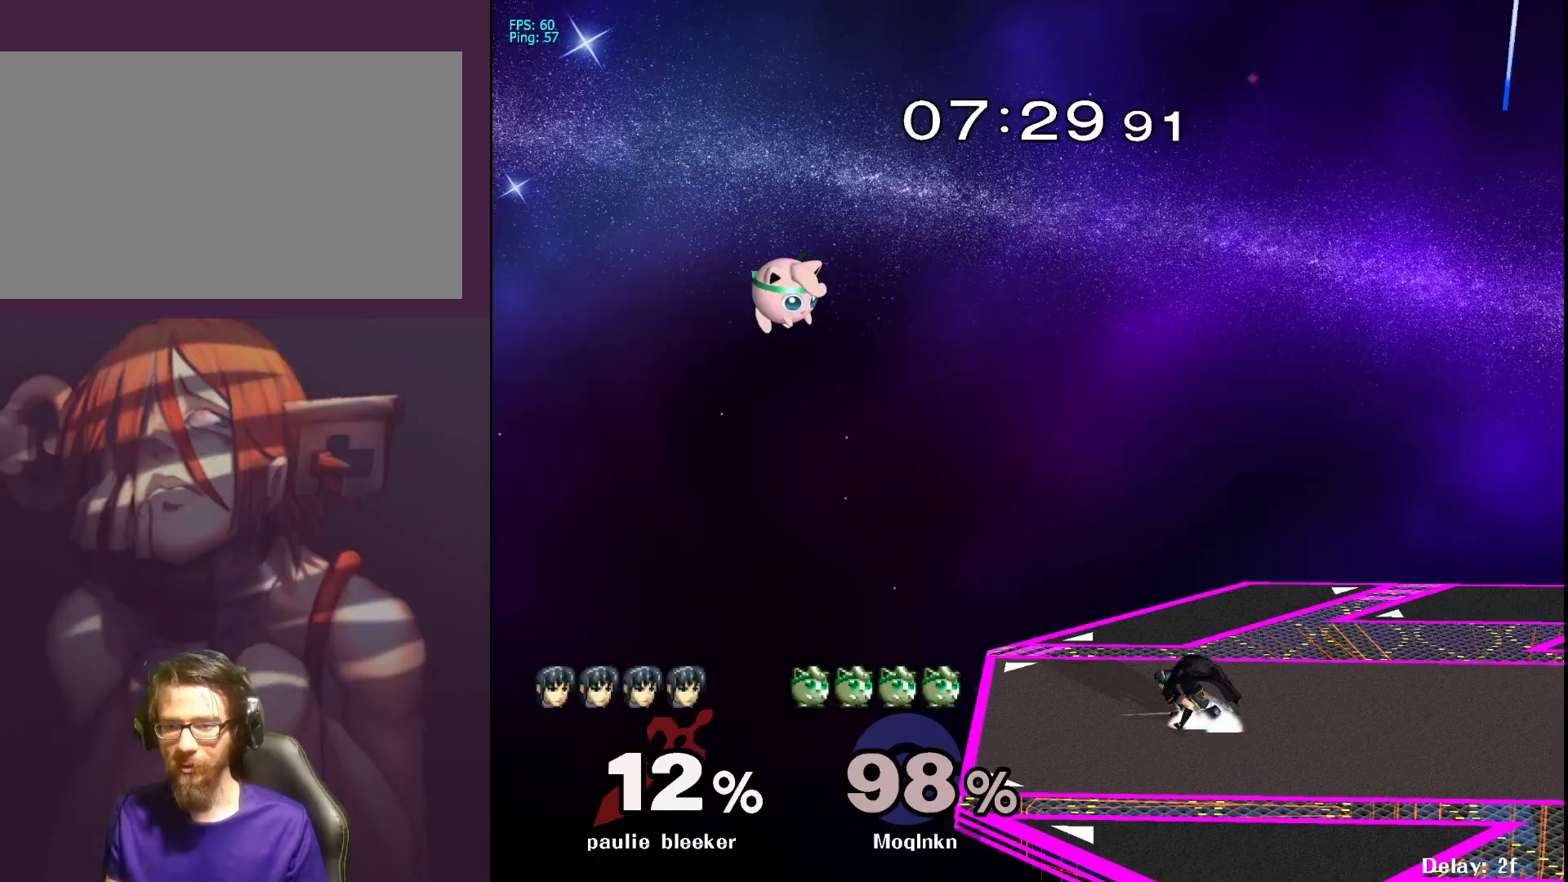
{"buttons": [], "left_stick": "down", "right_stick": "center", "events": [[100, "left_stick", "down"]]}
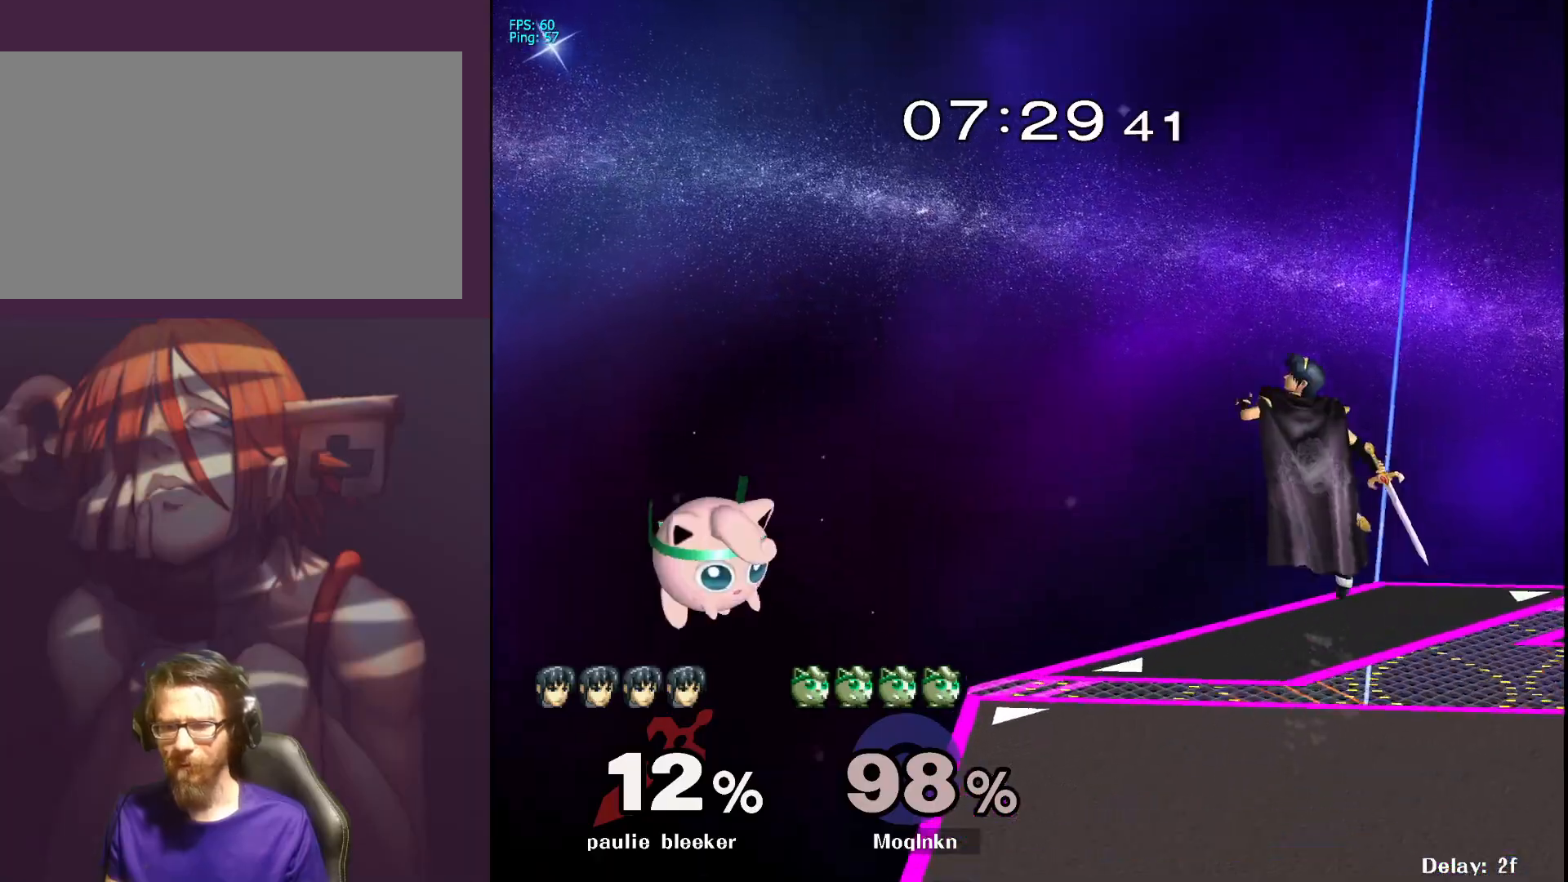
{"buttons": [], "left_stick": "left", "right_stick": "center", "events": [[17, "left_stick", "down-right"], [200, "left_stick", "right"], [317, "left_stick", "center"], [467, "left_stick", "left"]]}
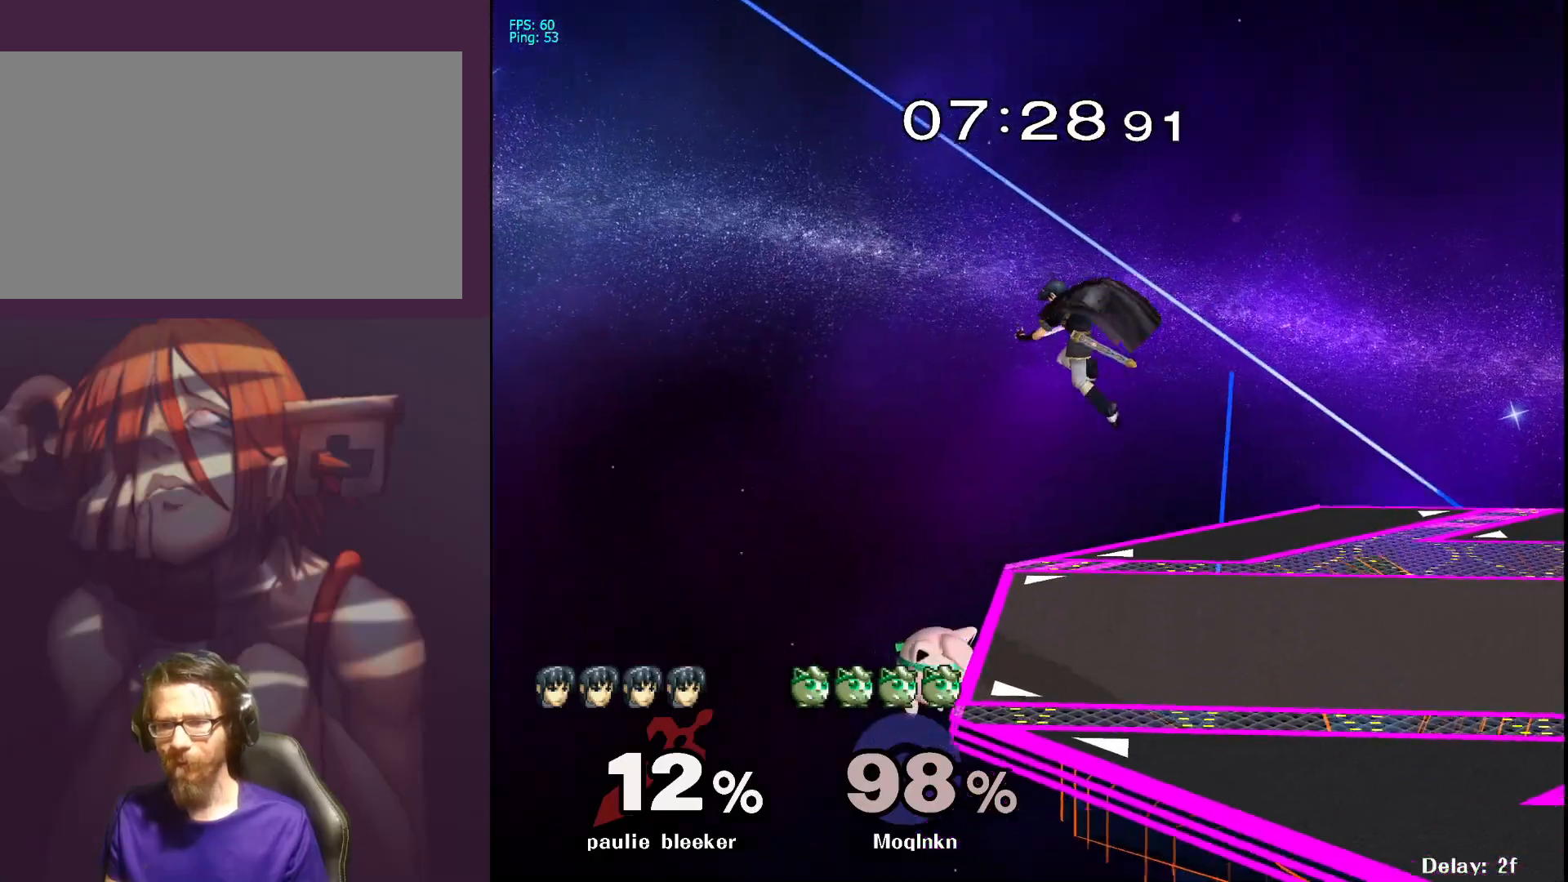
{"buttons": [], "left_stick": "right", "right_stick": "center", "events": [[67, "X", "down"], [67, "left_stick", "right"], [217, "A", "down"], [250, "X", "up"], [367, "A", "up"]]}